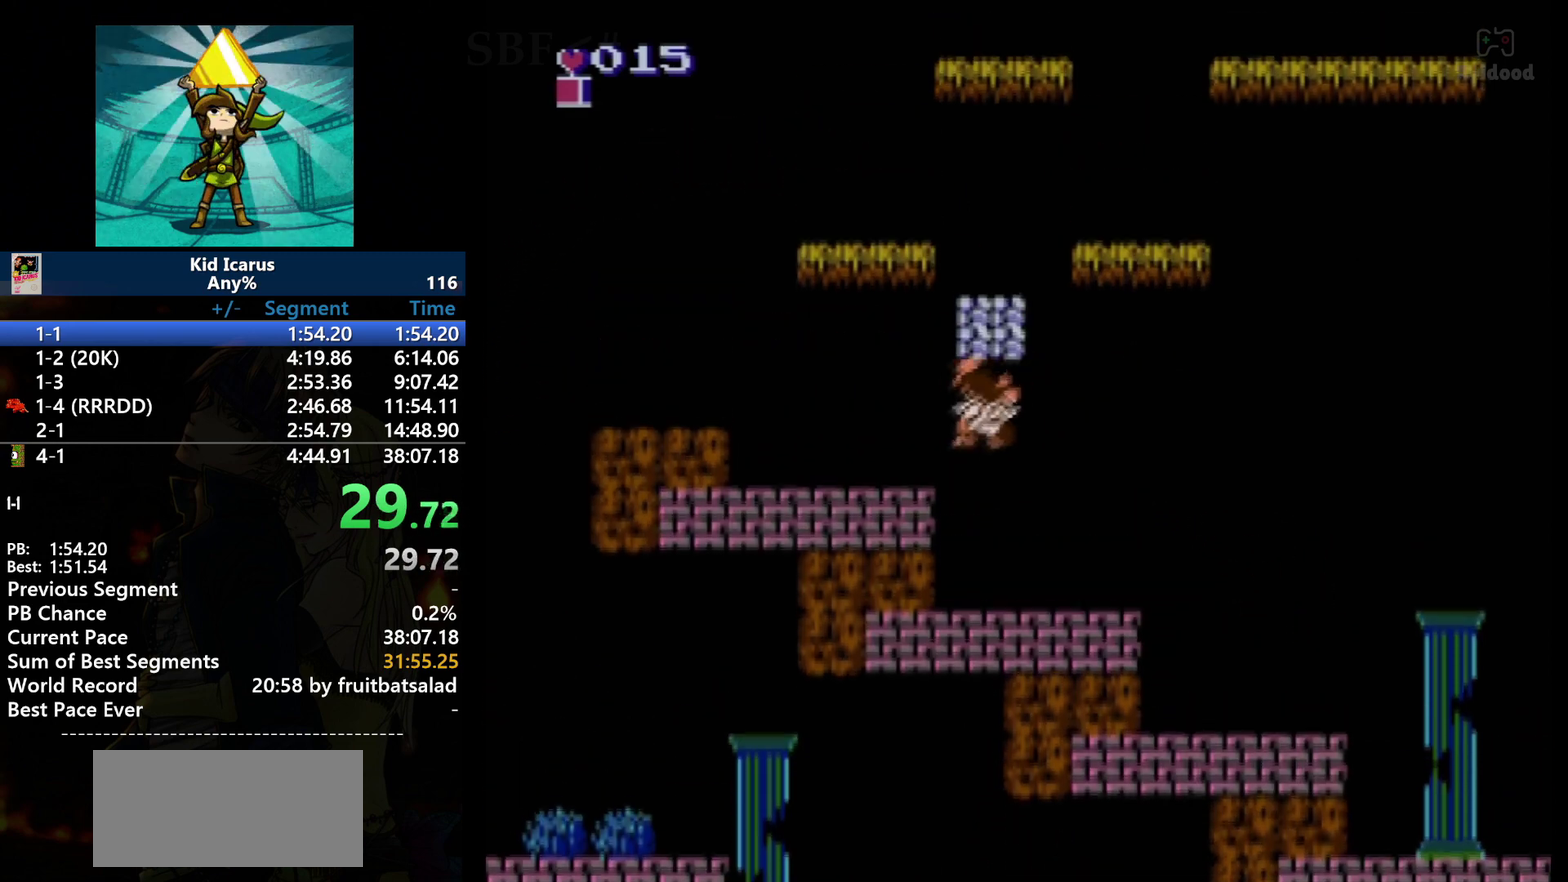
Gameplay with a controller (Nintendo layout); each line is a JSON object with the inputs held at the frame after it. "events" lists button and stick changes between this image and that frame as [ms after this image, input, new state], when the widget could be followed in between. Not read: L3 R3.
{"buttons": [], "events": [[133, "B", "down"], [200, "B", "up"], [234, "DPAD_UP", "up"]]}
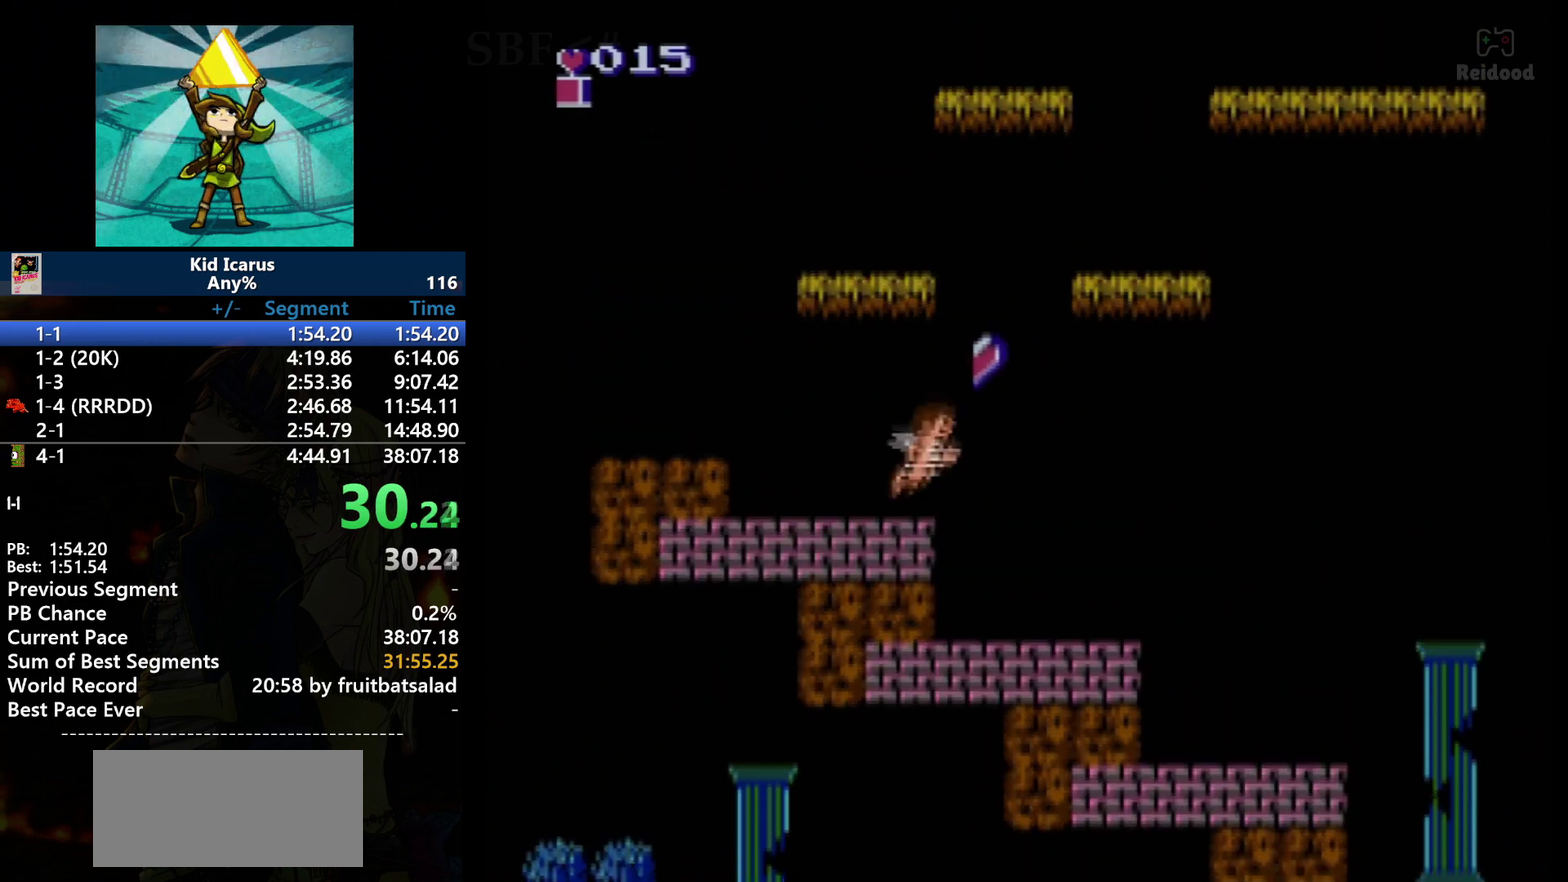
{"buttons": ["DPAD_LEFT"], "events": [[133, "DPAD_RIGHT", "down"], [200, "A", "down"], [333, "A", "up"], [467, "DPAD_LEFT", "down"], [467, "DPAD_RIGHT", "up"]]}
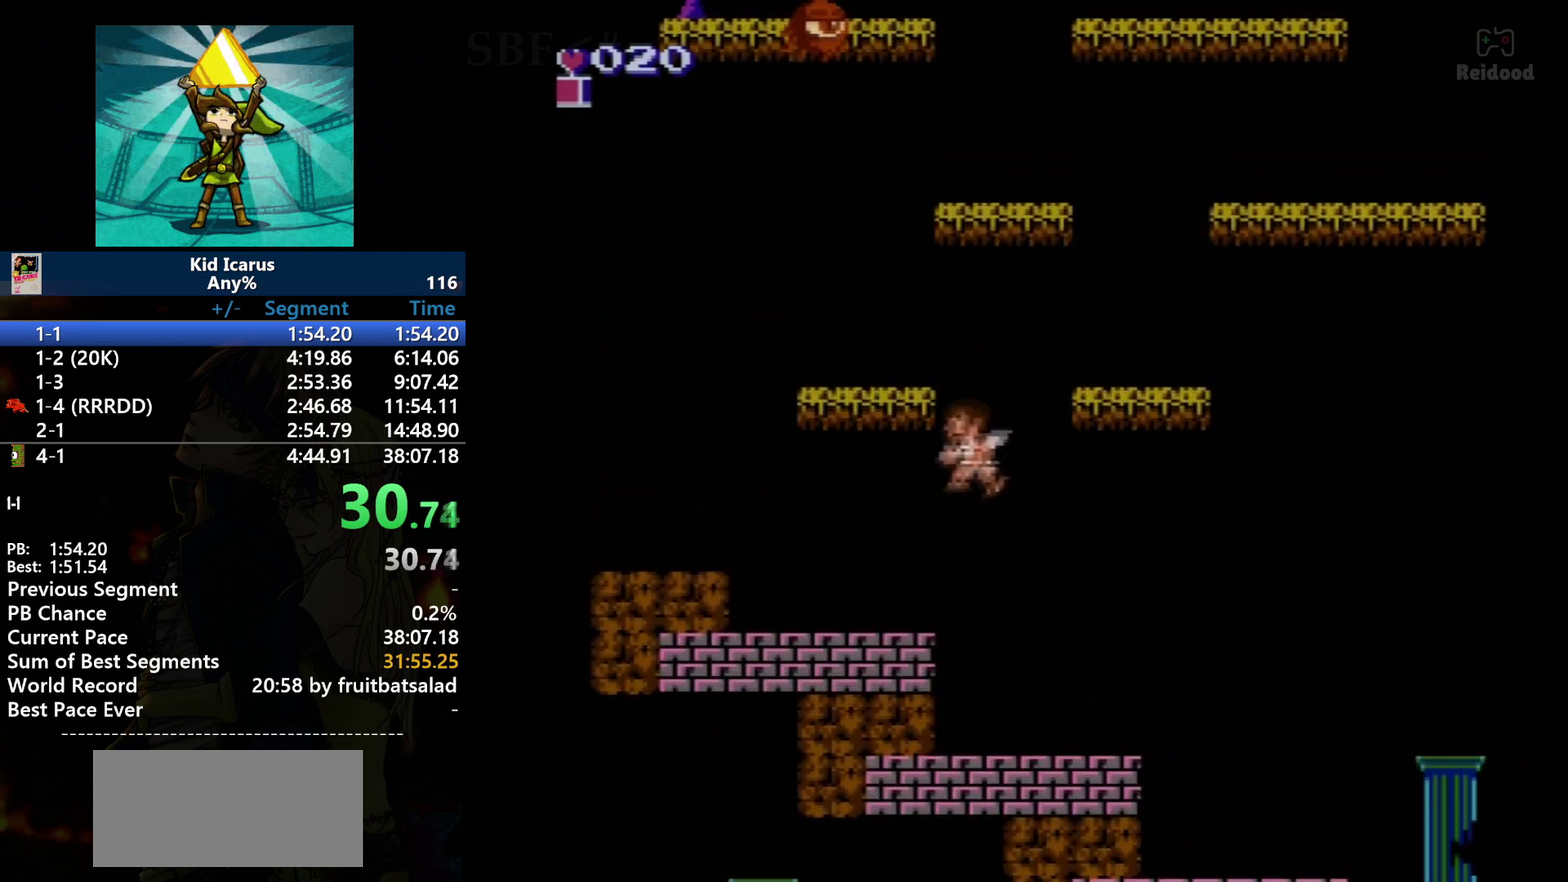
{"buttons": ["DPAD_LEFT"], "events": []}
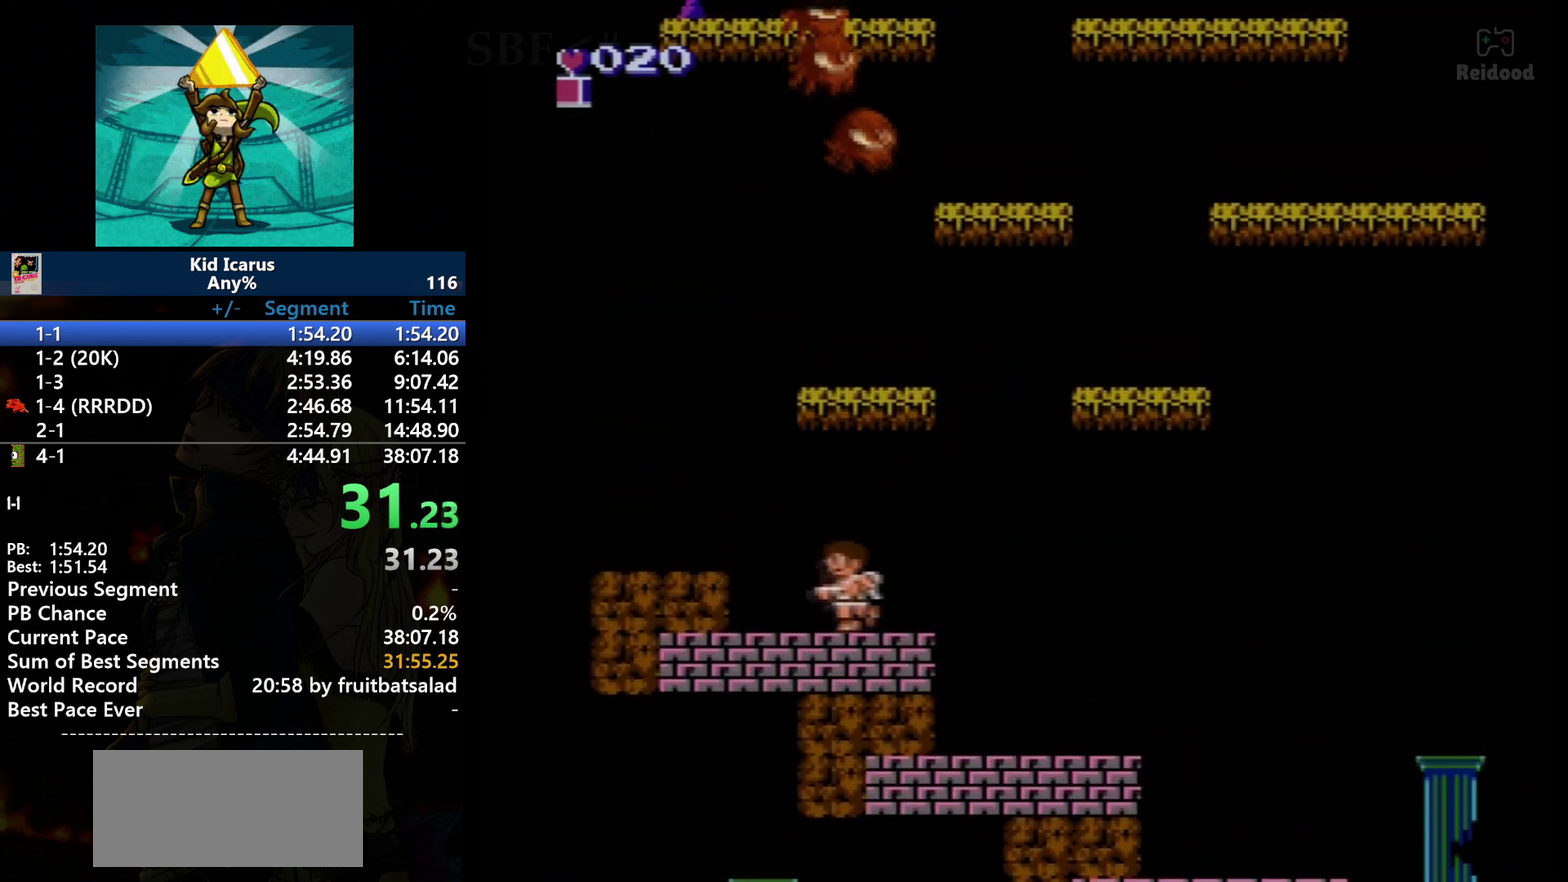
{"buttons": ["DPAD_LEFT"], "events": [[267, "DPAD_LEFT", "up"], [468, "DPAD_LEFT", "down"]]}
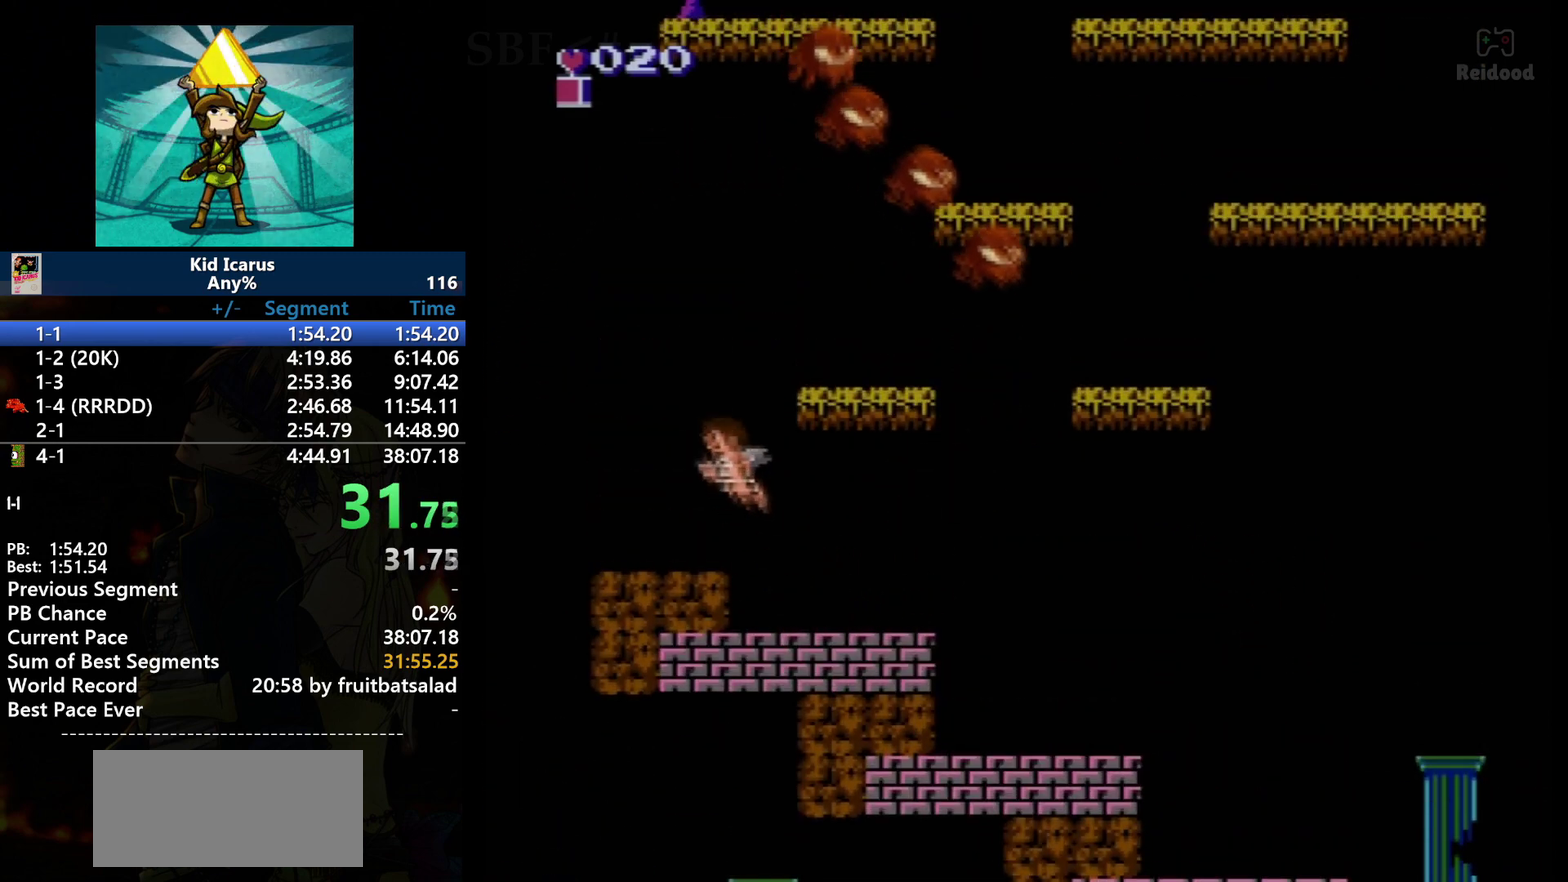
{"buttons": [], "events": [[33, "A", "down"], [100, "A", "up"], [167, "DPAD_LEFT", "up"], [334, "DPAD_RIGHT", "down"], [434, "DPAD_RIGHT", "up"]]}
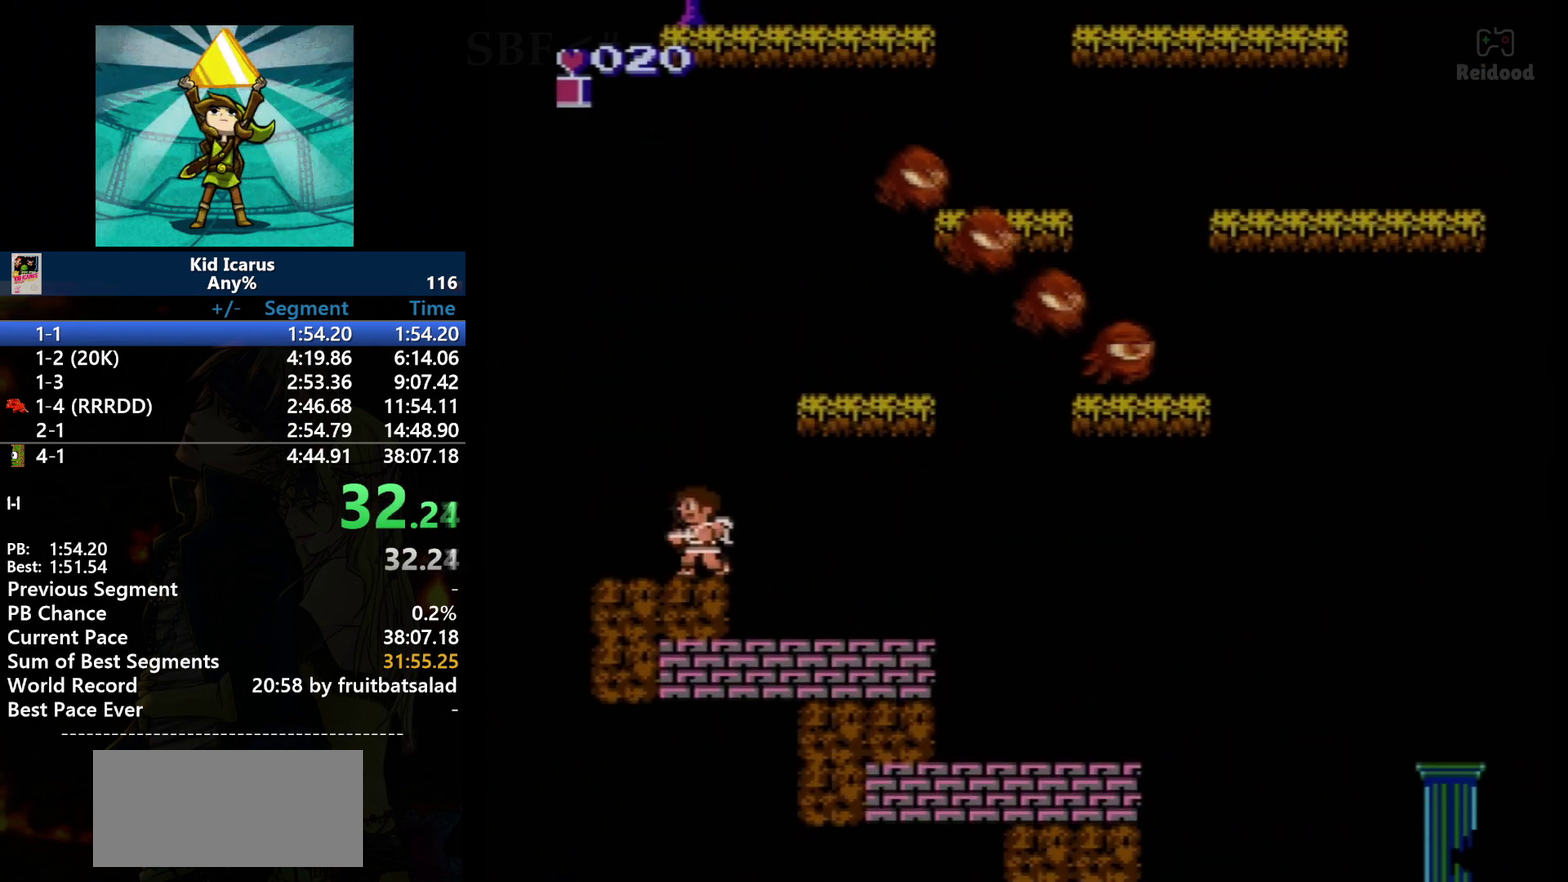
{"buttons": ["A", "DPAD_RIGHT"], "events": [[233, "A", "down"], [266, "DPAD_RIGHT", "down"]]}
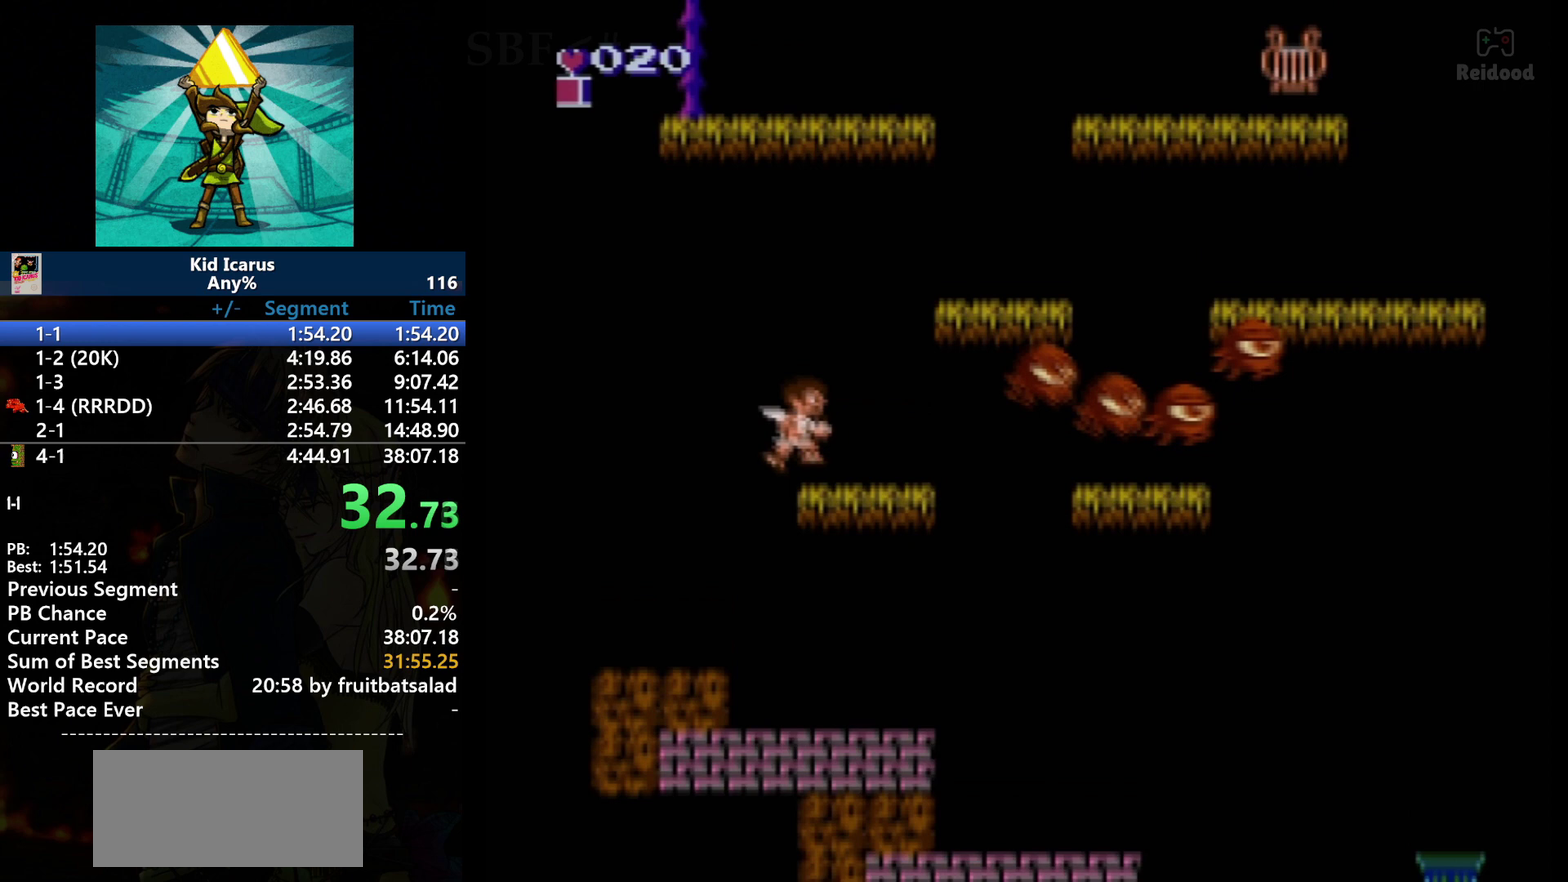
{"buttons": [], "events": [[100, "A", "up"], [100, "DPAD_RIGHT", "up"]]}
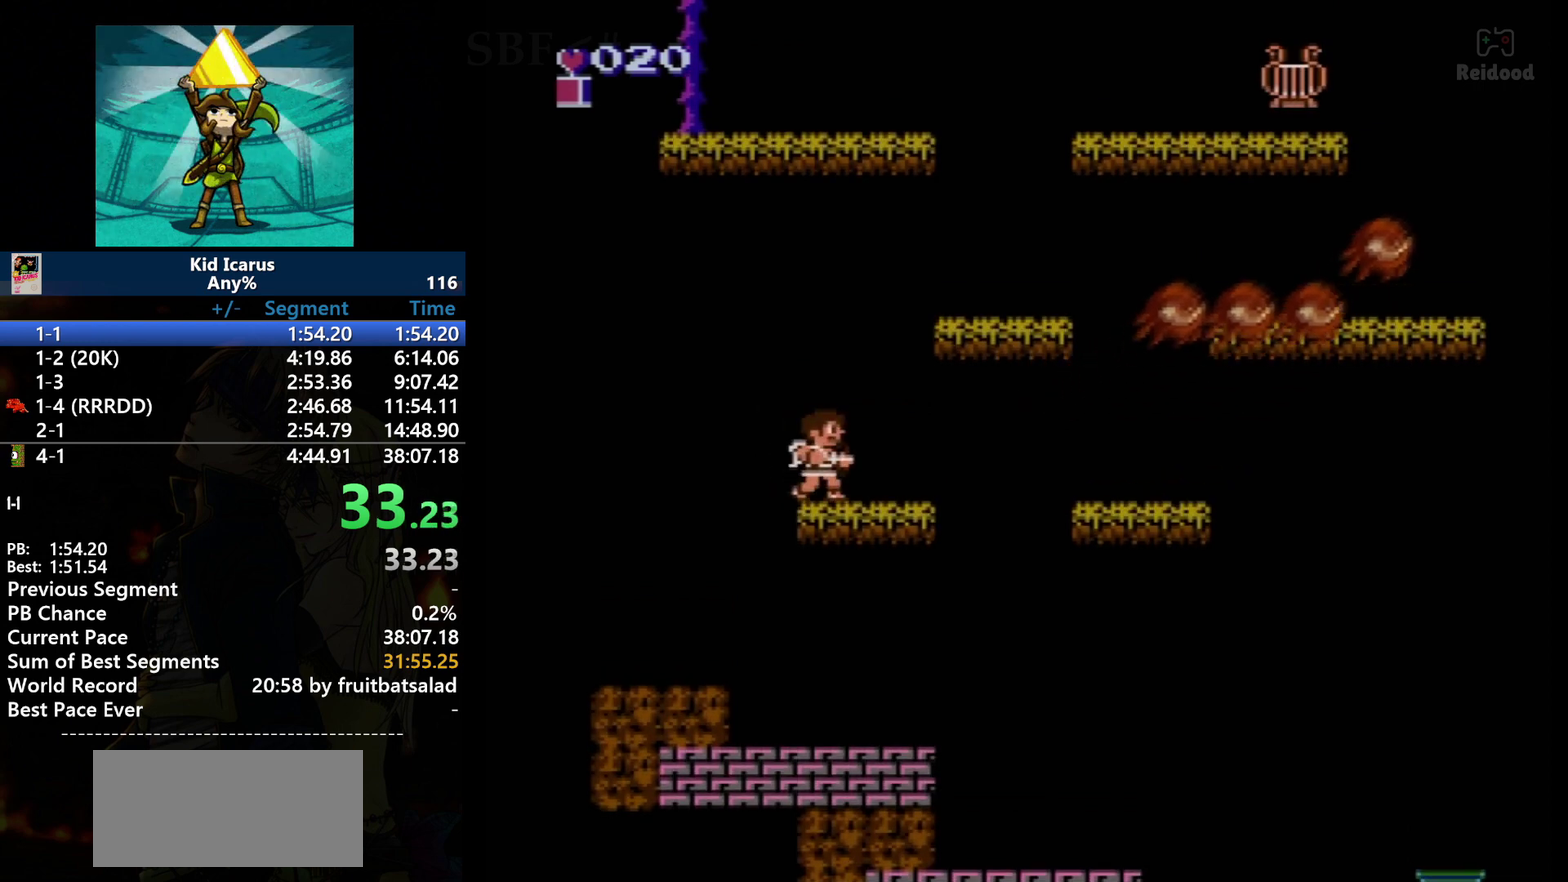
{"buttons": [], "events": []}
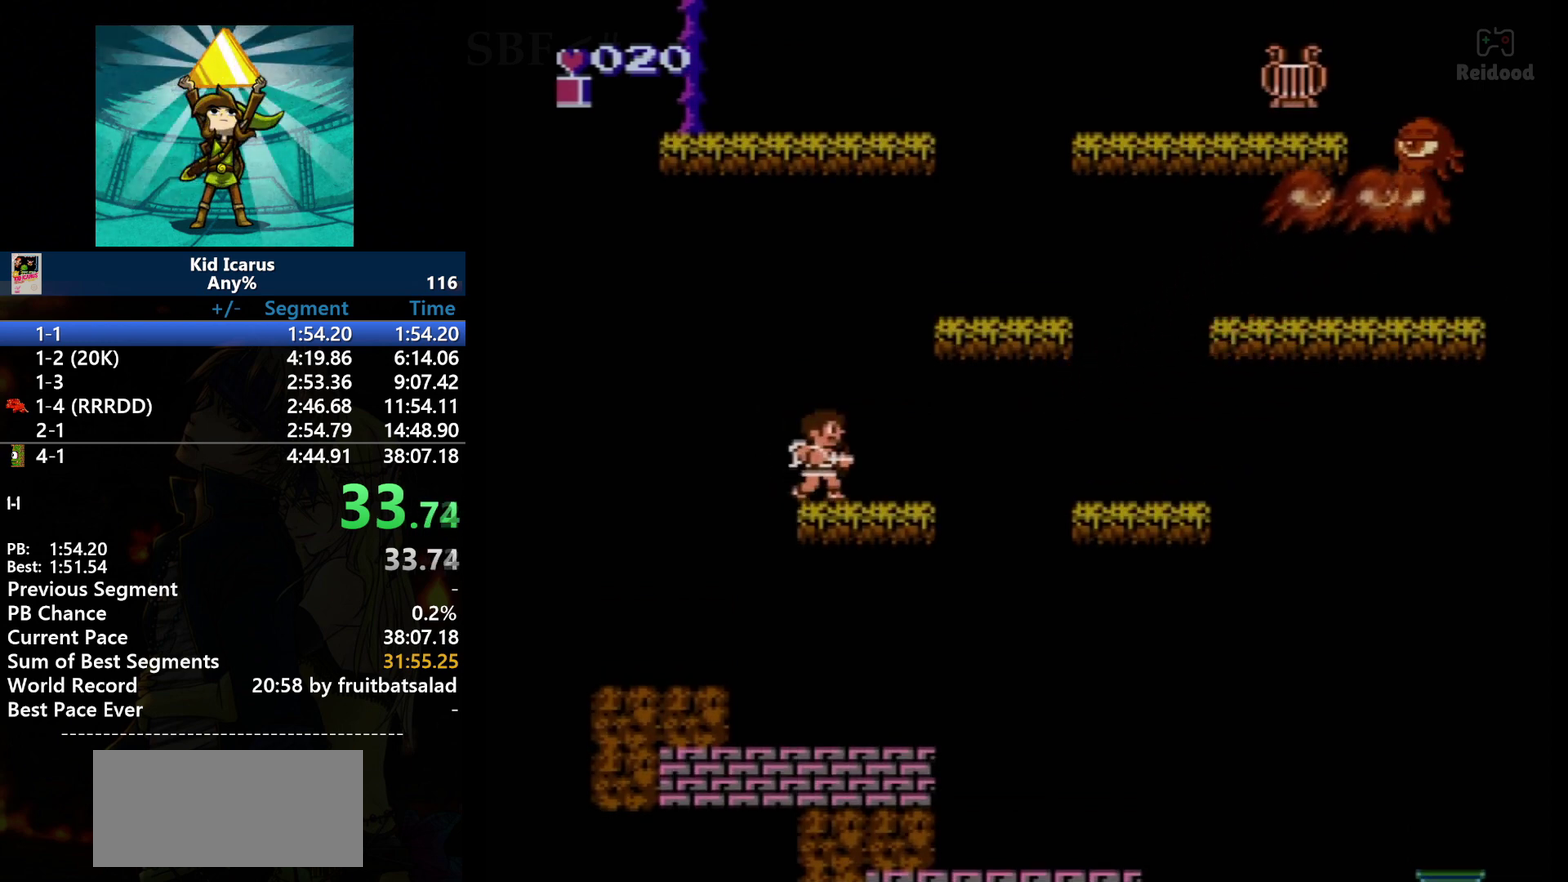
{"buttons": [], "events": []}
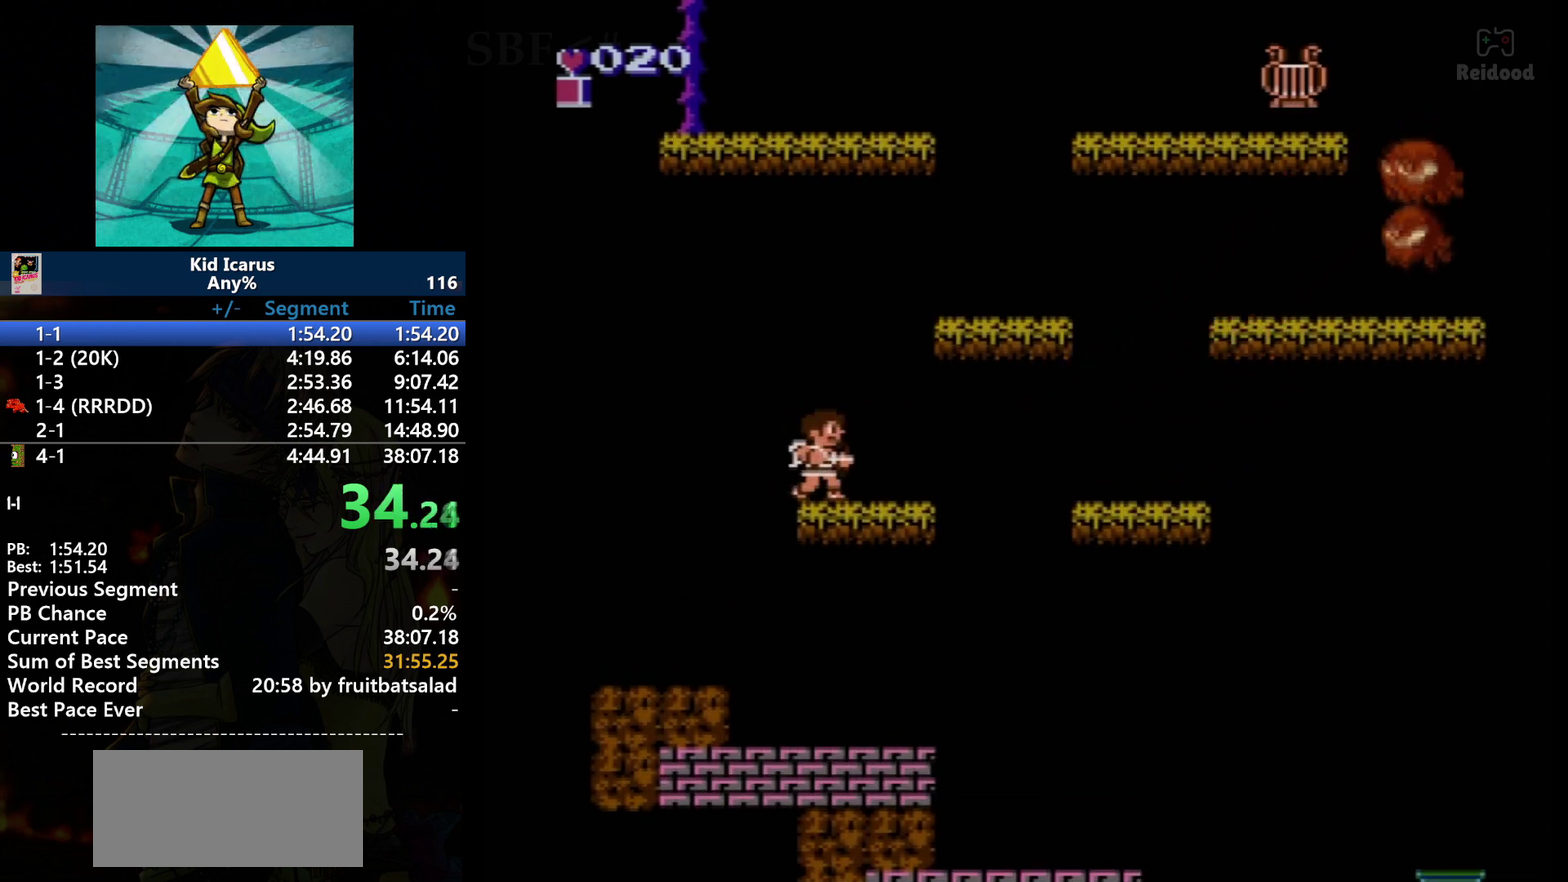
{"buttons": [], "events": []}
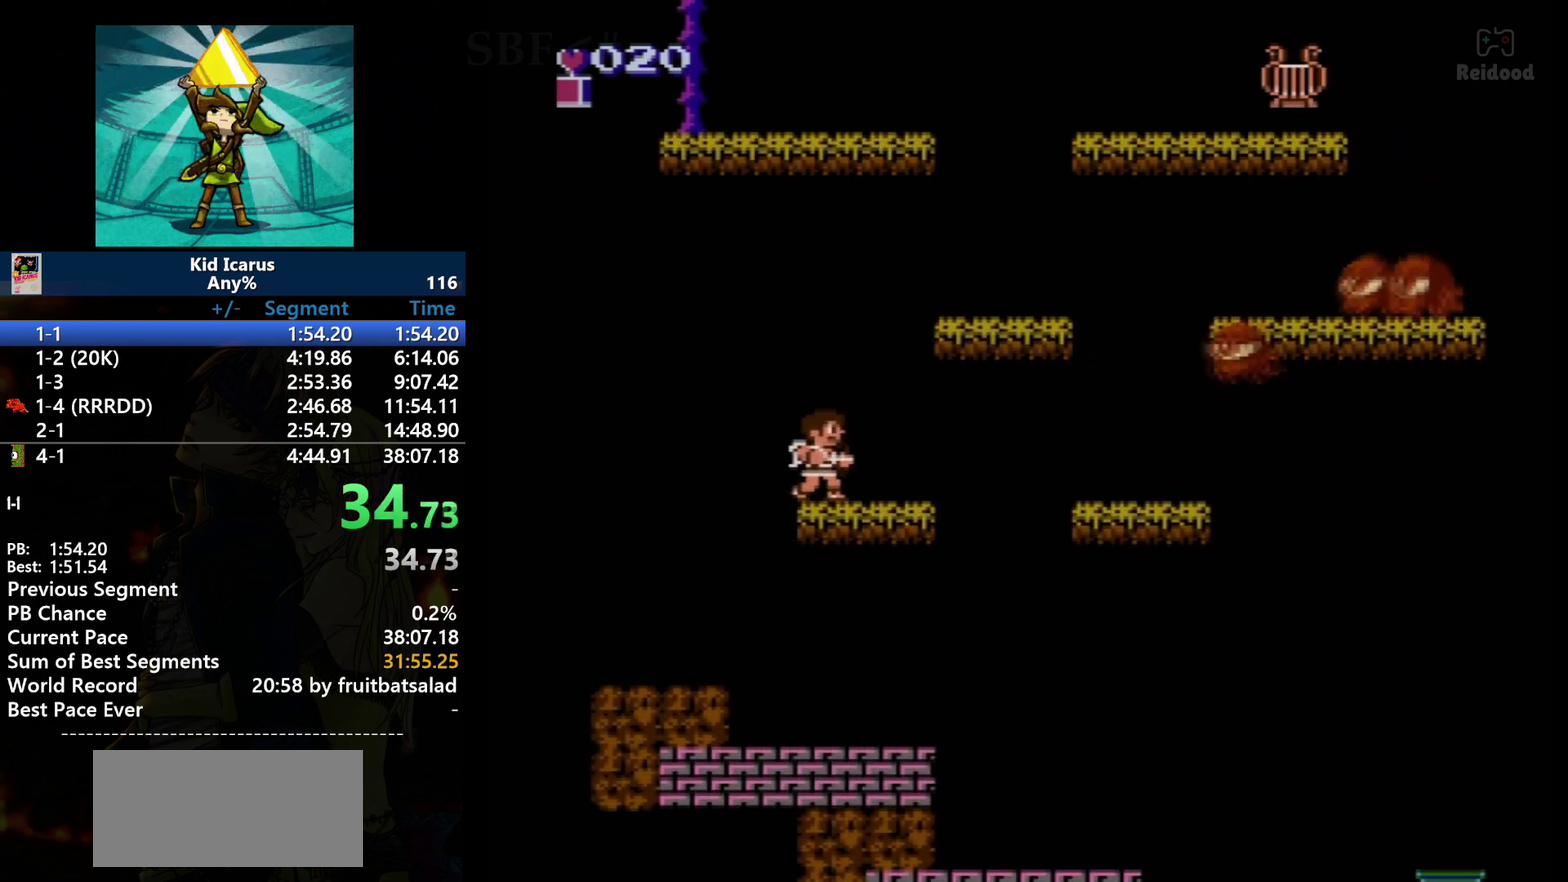
{"buttons": ["DPAD_UP"], "events": [[500, "DPAD_UP", "down"]]}
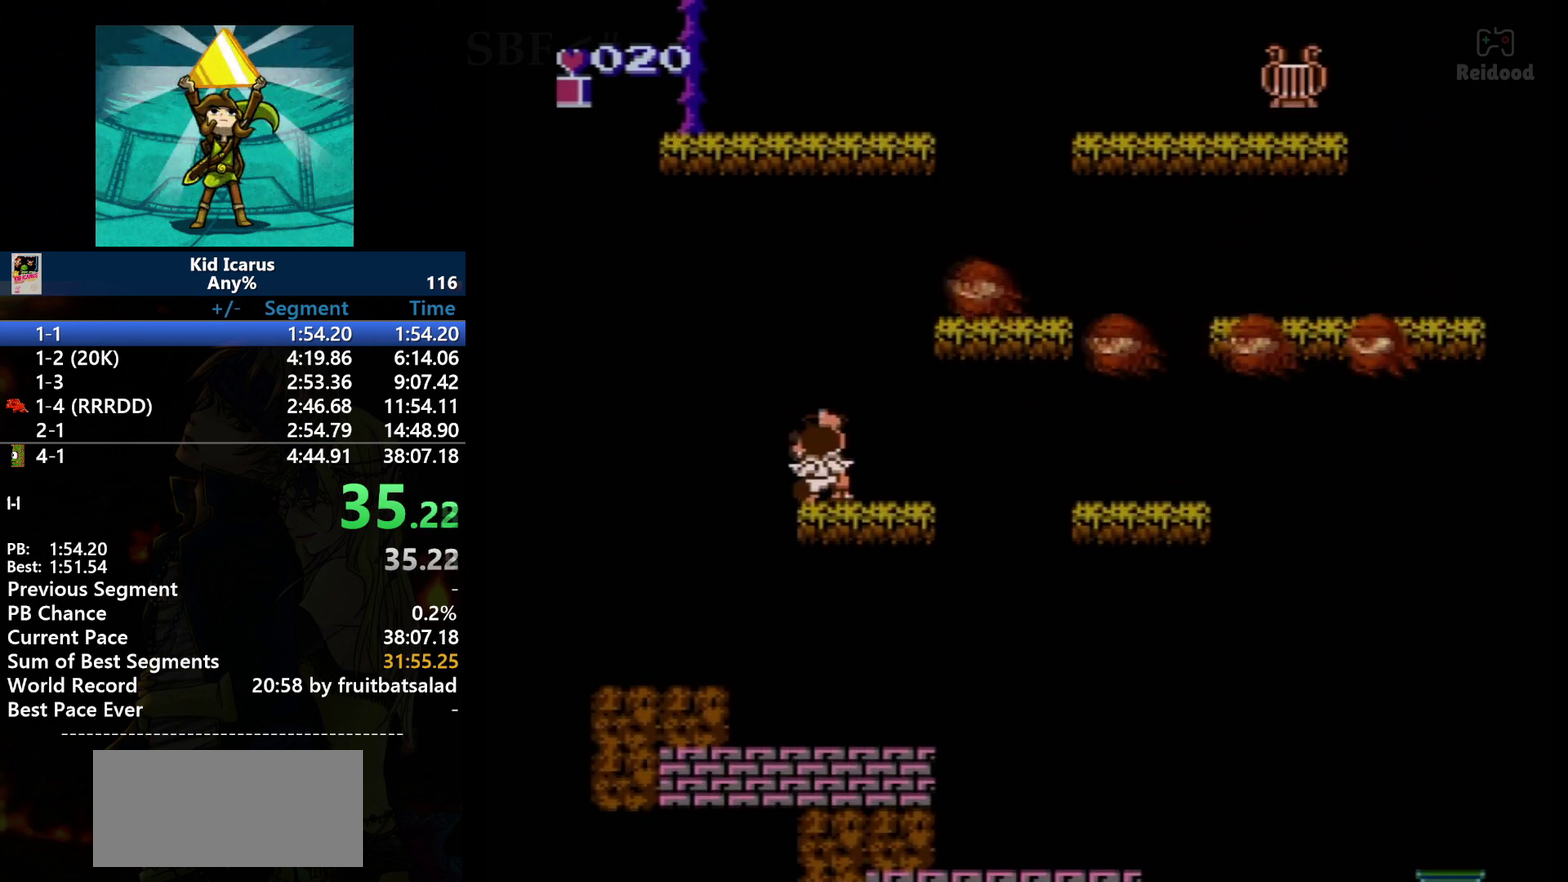
{"buttons": ["DPAD_UP"], "events": [[234, "B", "down"], [401, "B", "up"]]}
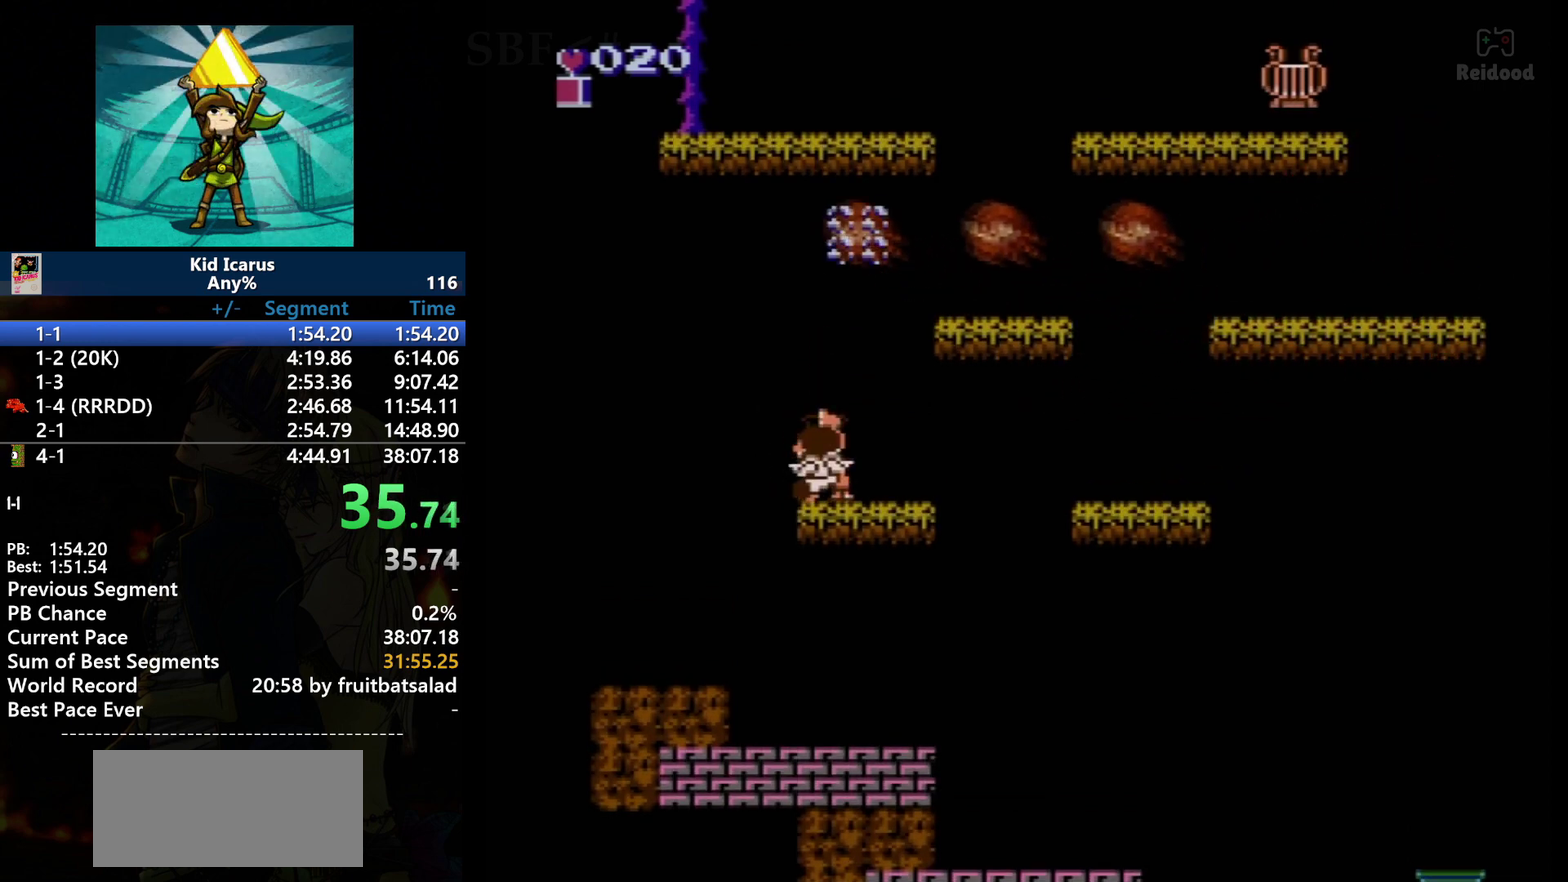
{"buttons": ["DPAD_UP"], "events": []}
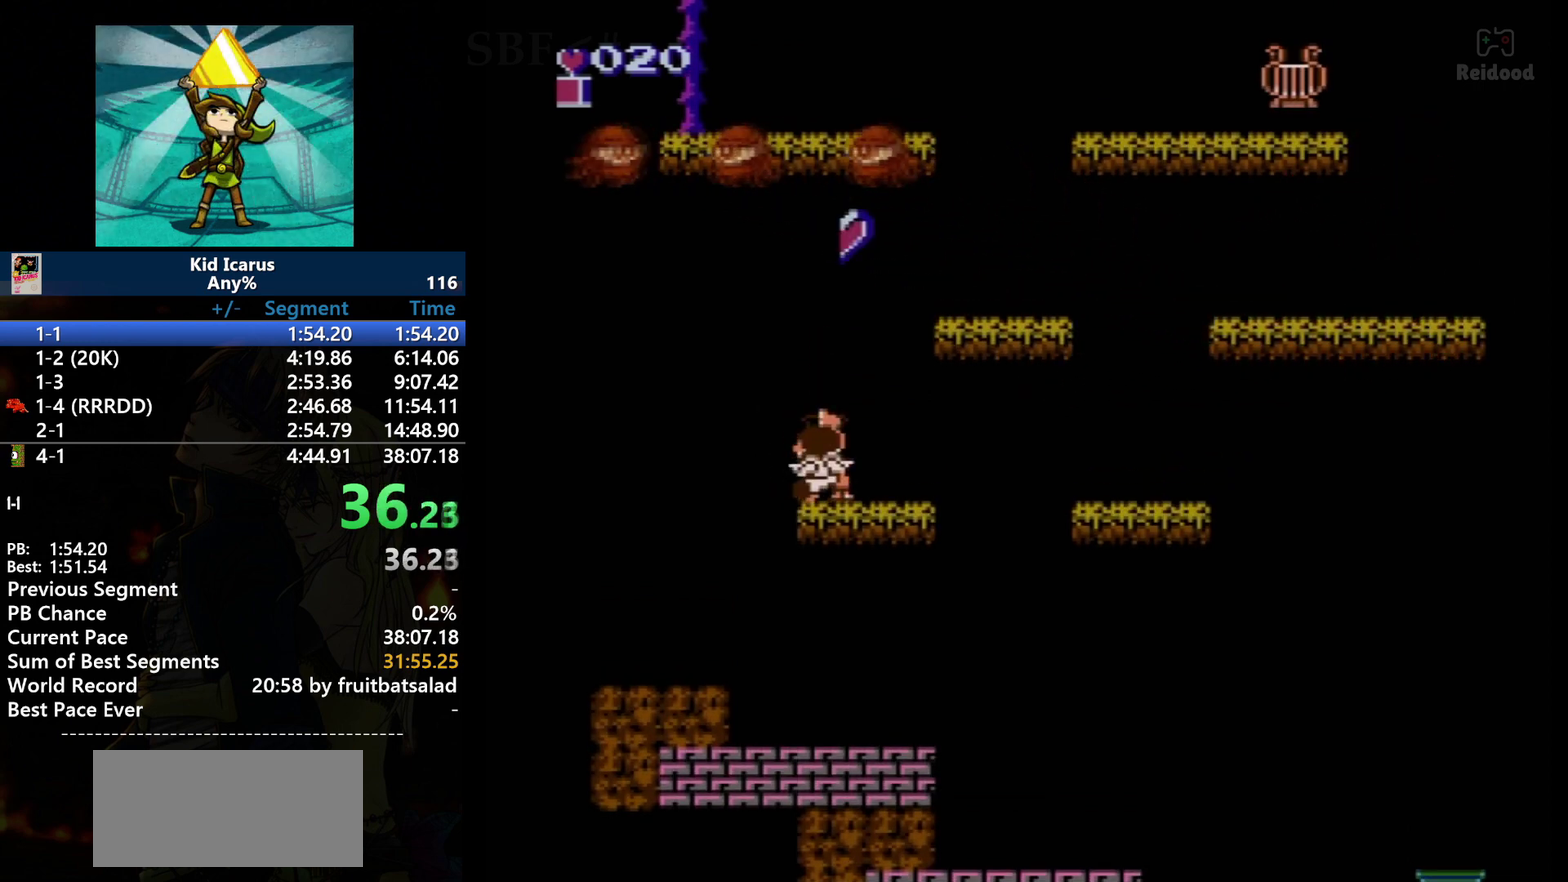
{"buttons": [], "events": [[266, "DPAD_UP", "up"]]}
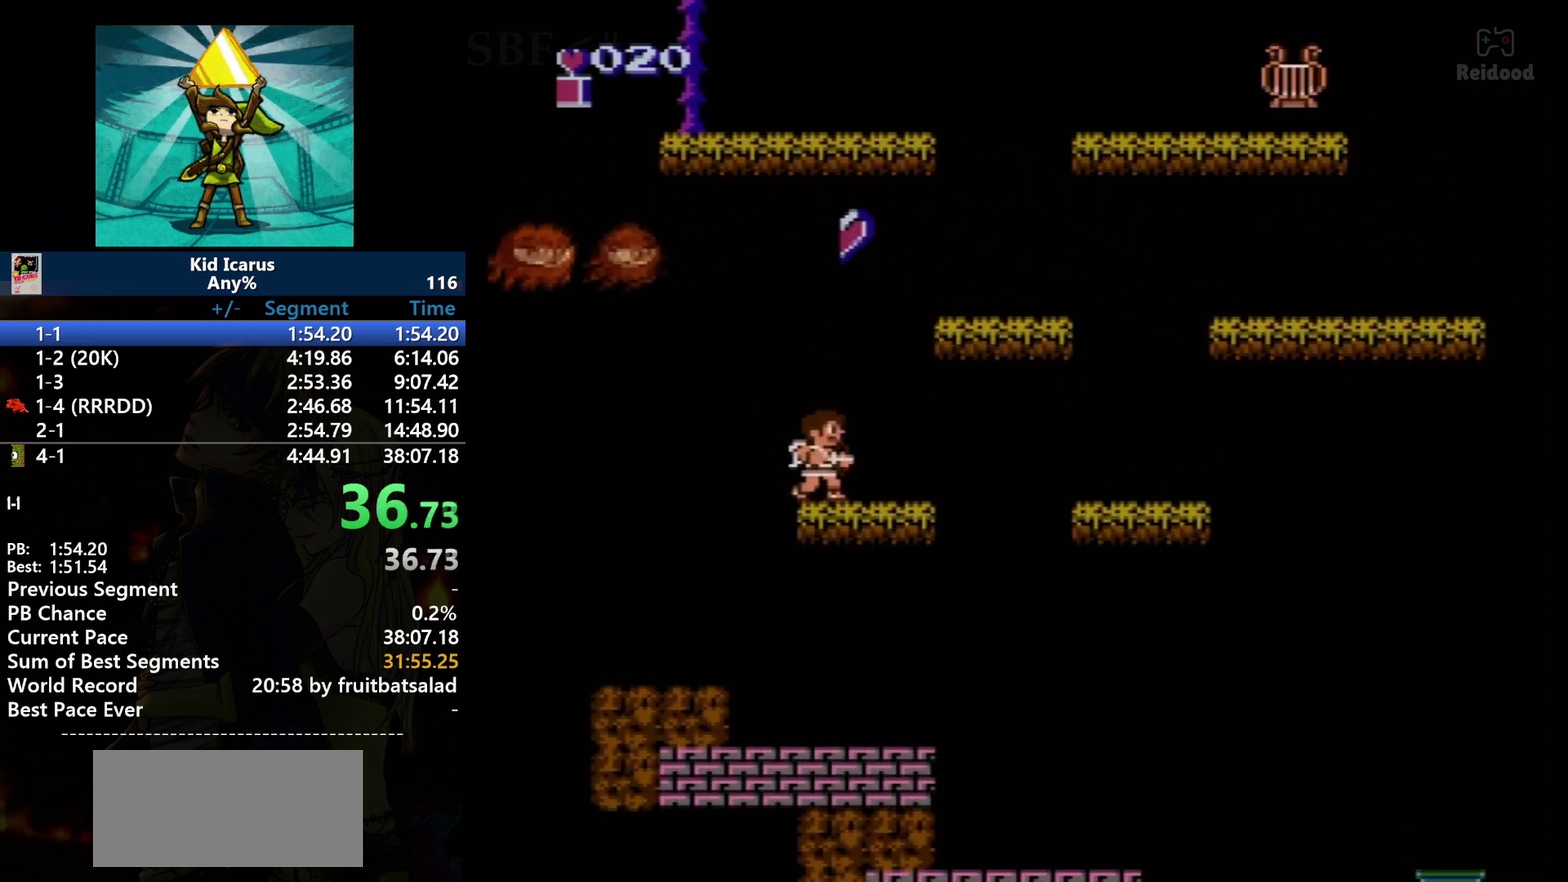
{"buttons": [], "events": []}
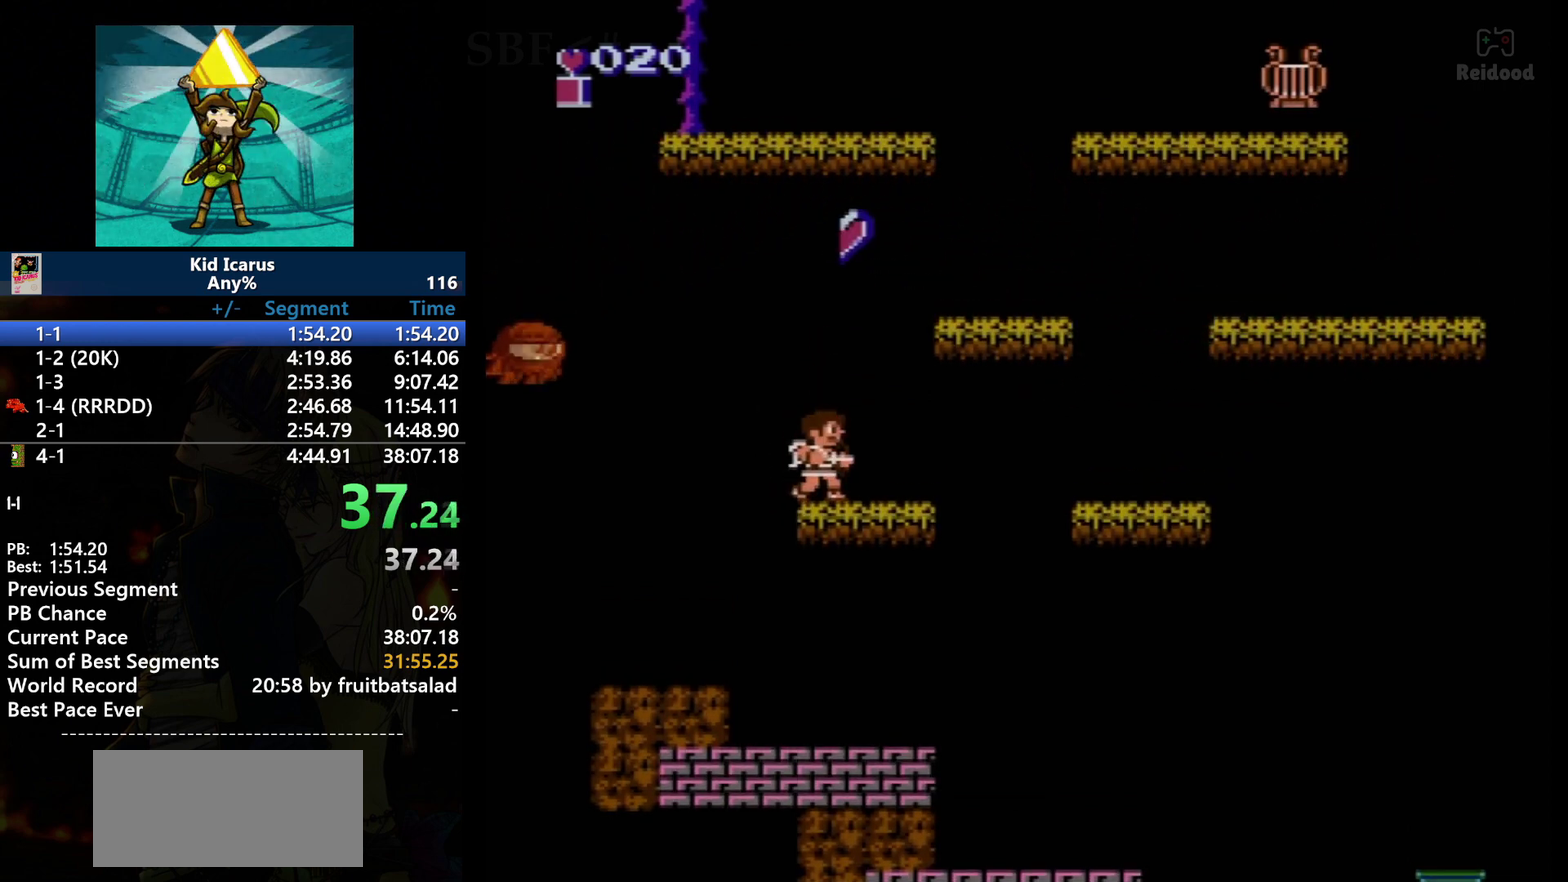
{"buttons": ["A", "DPAD_RIGHT"], "events": [[301, "A", "down"], [501, "DPAD_RIGHT", "down"]]}
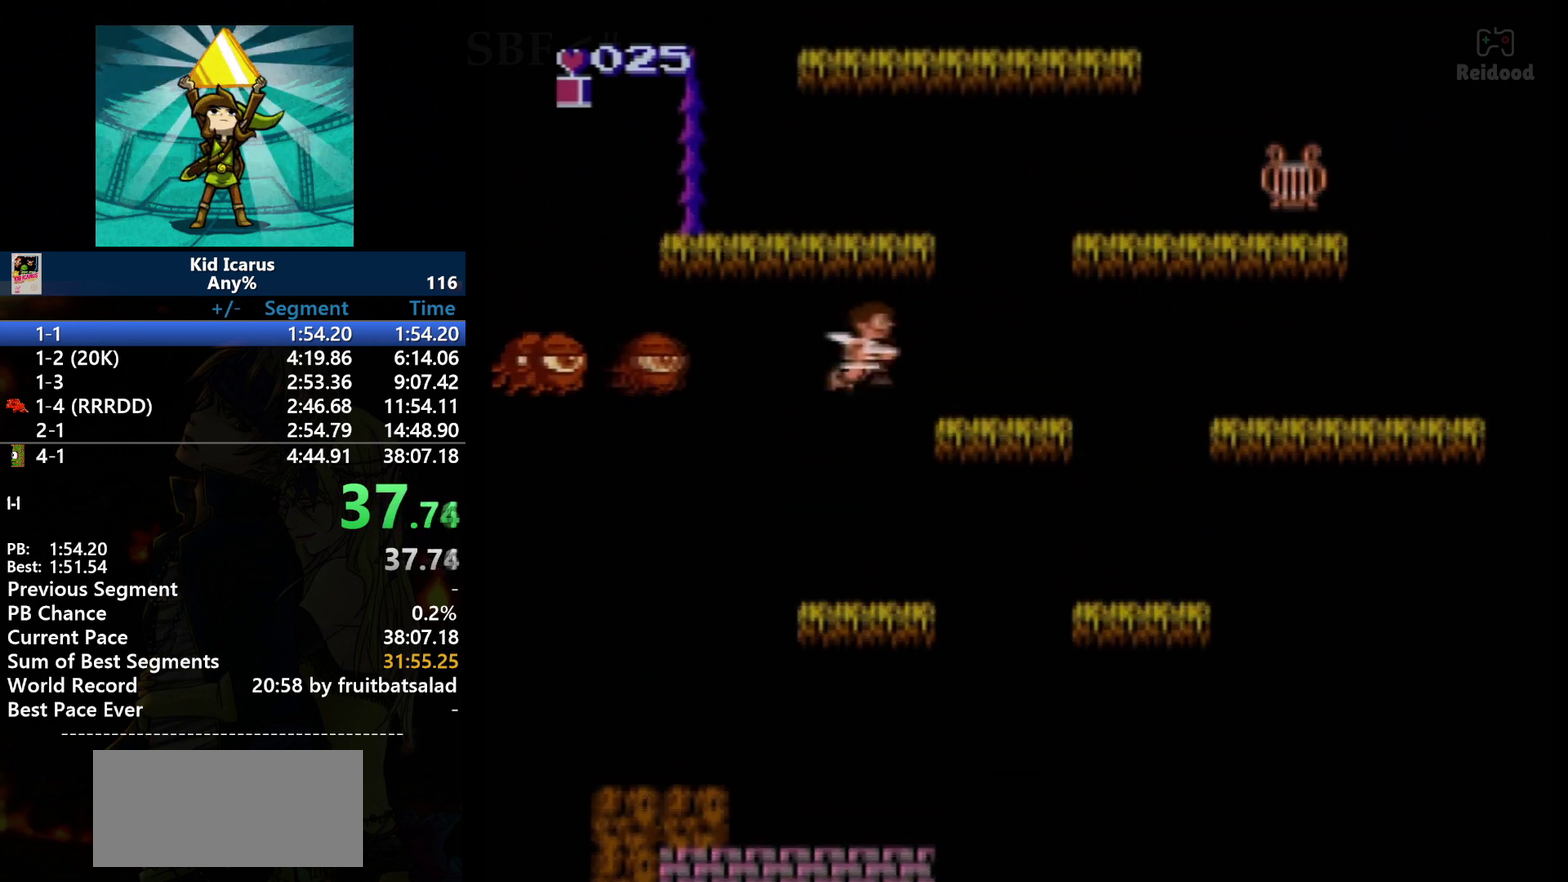
{"buttons": ["A", "DPAD_RIGHT"], "events": [[133, "DPAD_UP", "down"], [200, "DPAD_UP", "up"]]}
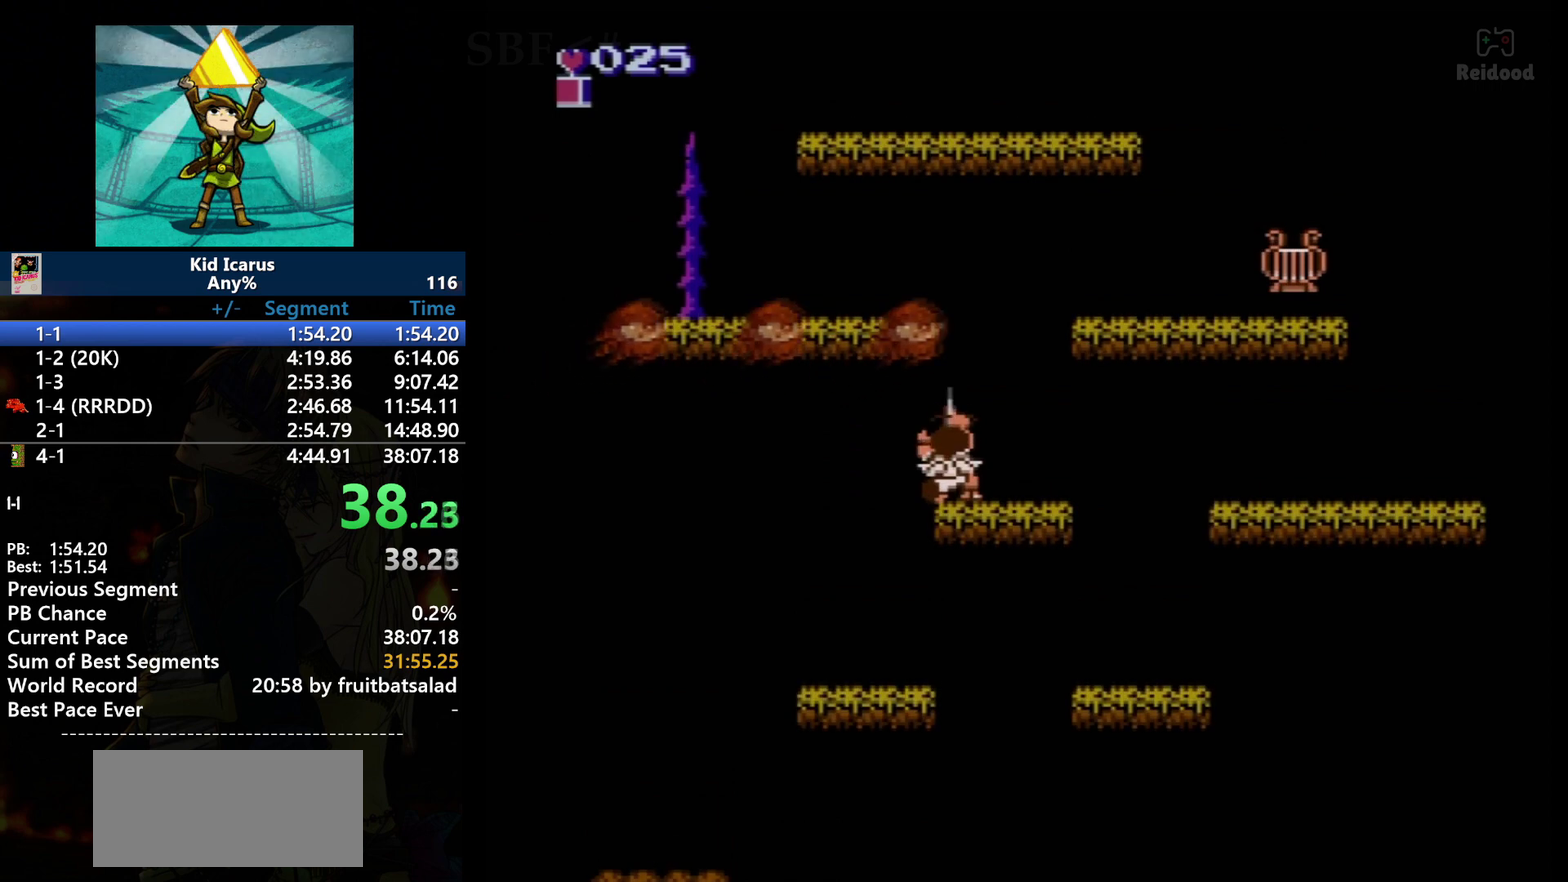
{"buttons": ["B", "DPAD_UP"], "events": [[66, "A", "up"], [66, "DPAD_RIGHT", "up"], [66, "DPAD_UP", "down"], [166, "B", "down"], [333, "B", "up"], [467, "B", "down"]]}
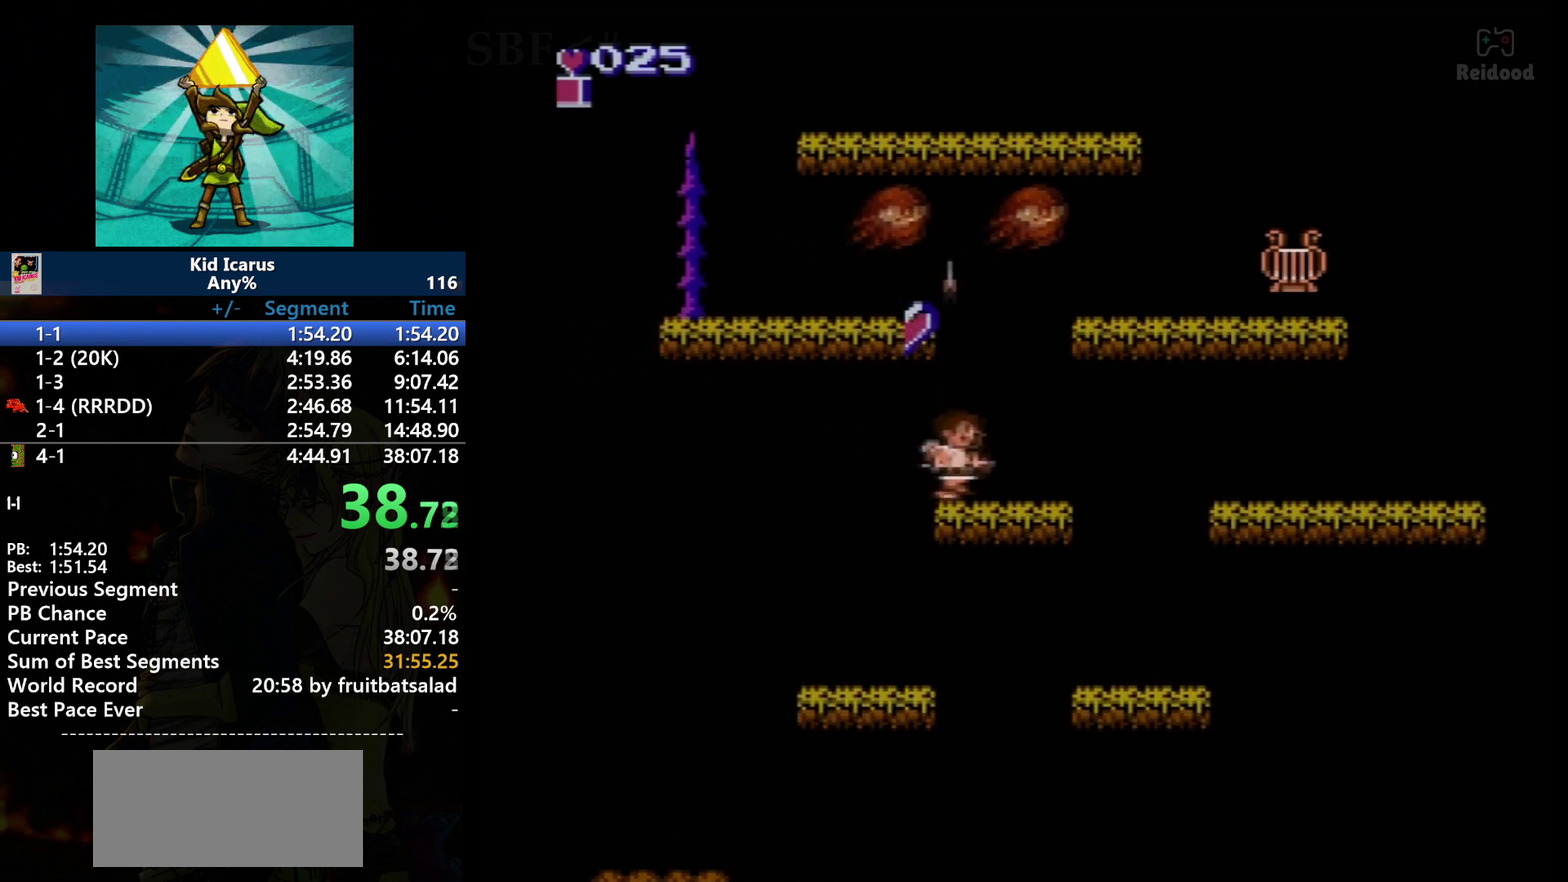
{"buttons": ["A", "DPAD_LEFT"], "events": [[167, "B", "up"], [200, "DPAD_RIGHT", "down"], [200, "DPAD_UP", "up"], [334, "DPAD_RIGHT", "up"], [501, "A", "down"], [501, "DPAD_LEFT", "down"]]}
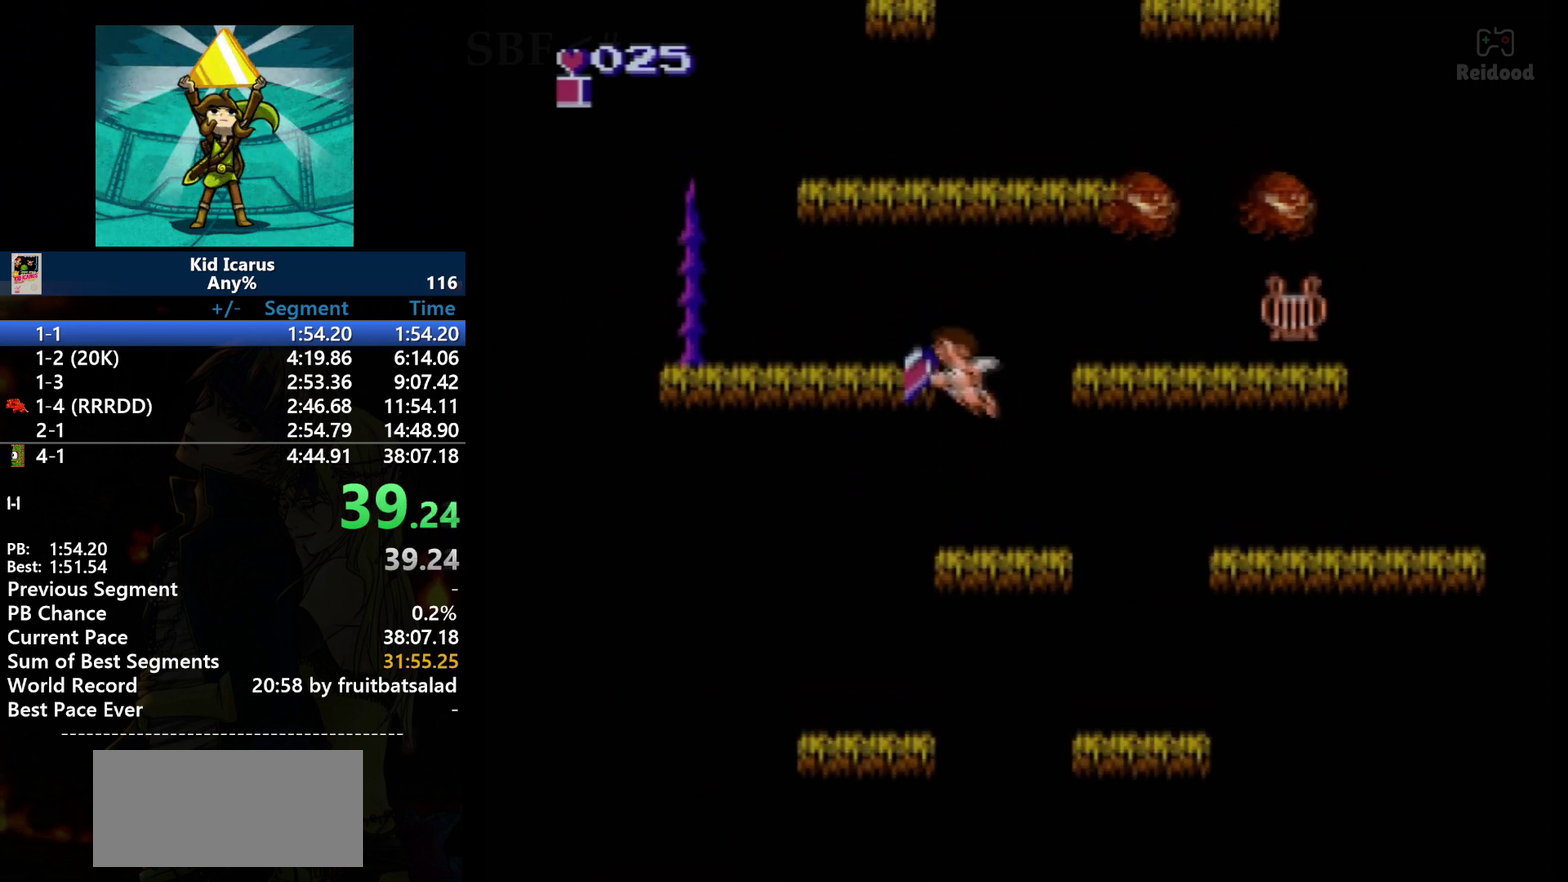
{"buttons": [], "events": [[367, "A", "up"], [367, "DPAD_LEFT", "up"], [433, "DPAD_RIGHT", "down"], [500, "DPAD_RIGHT", "up"]]}
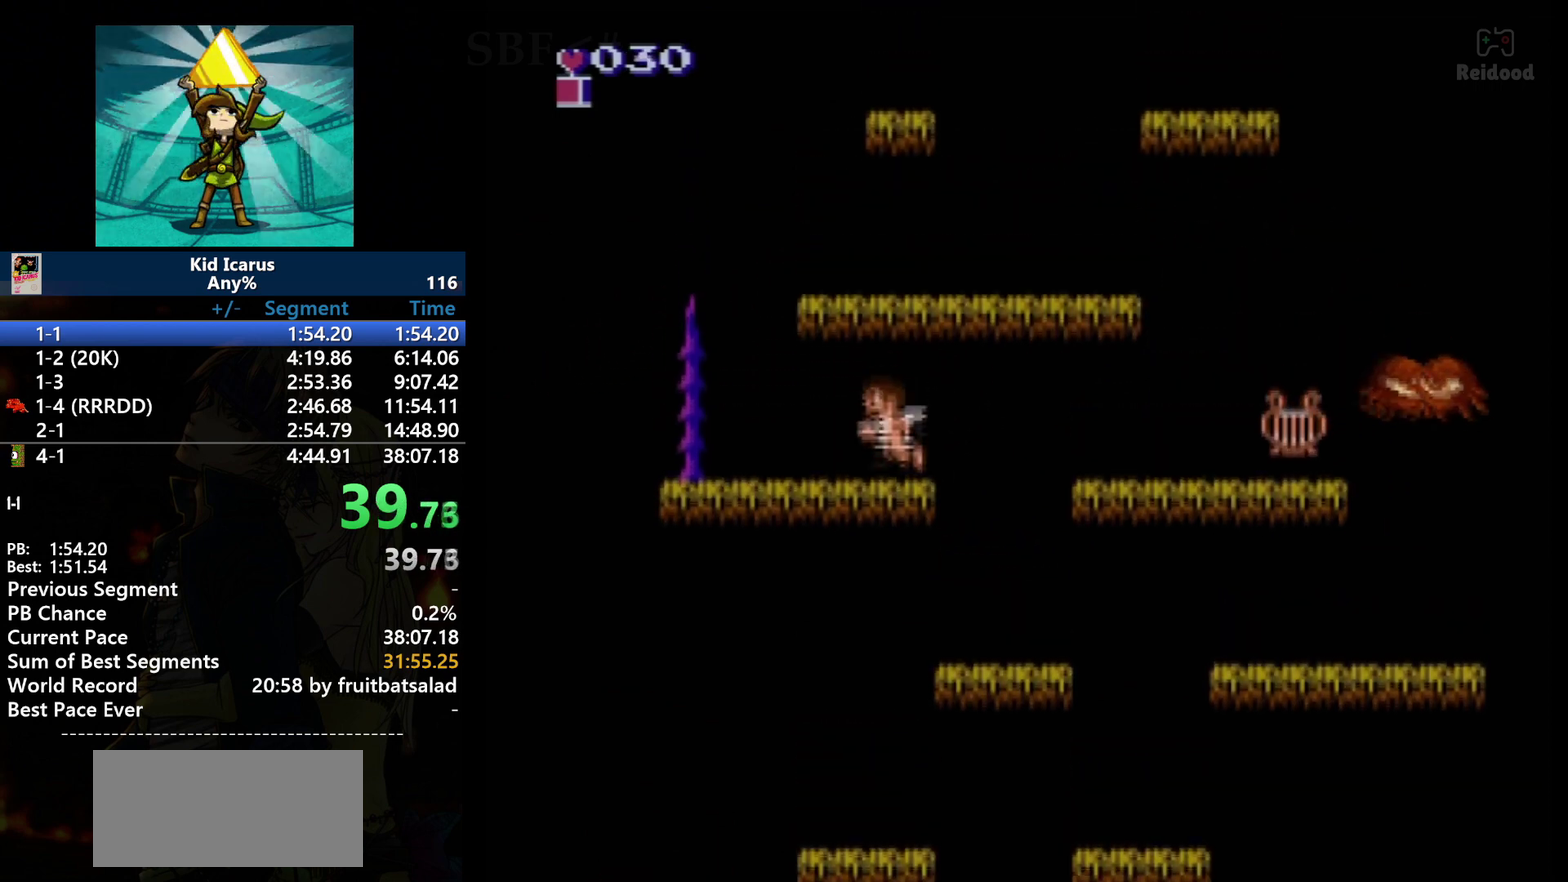
{"buttons": ["A", "DPAD_RIGHT"], "events": [[200, "A", "down"], [300, "DPAD_RIGHT", "down"]]}
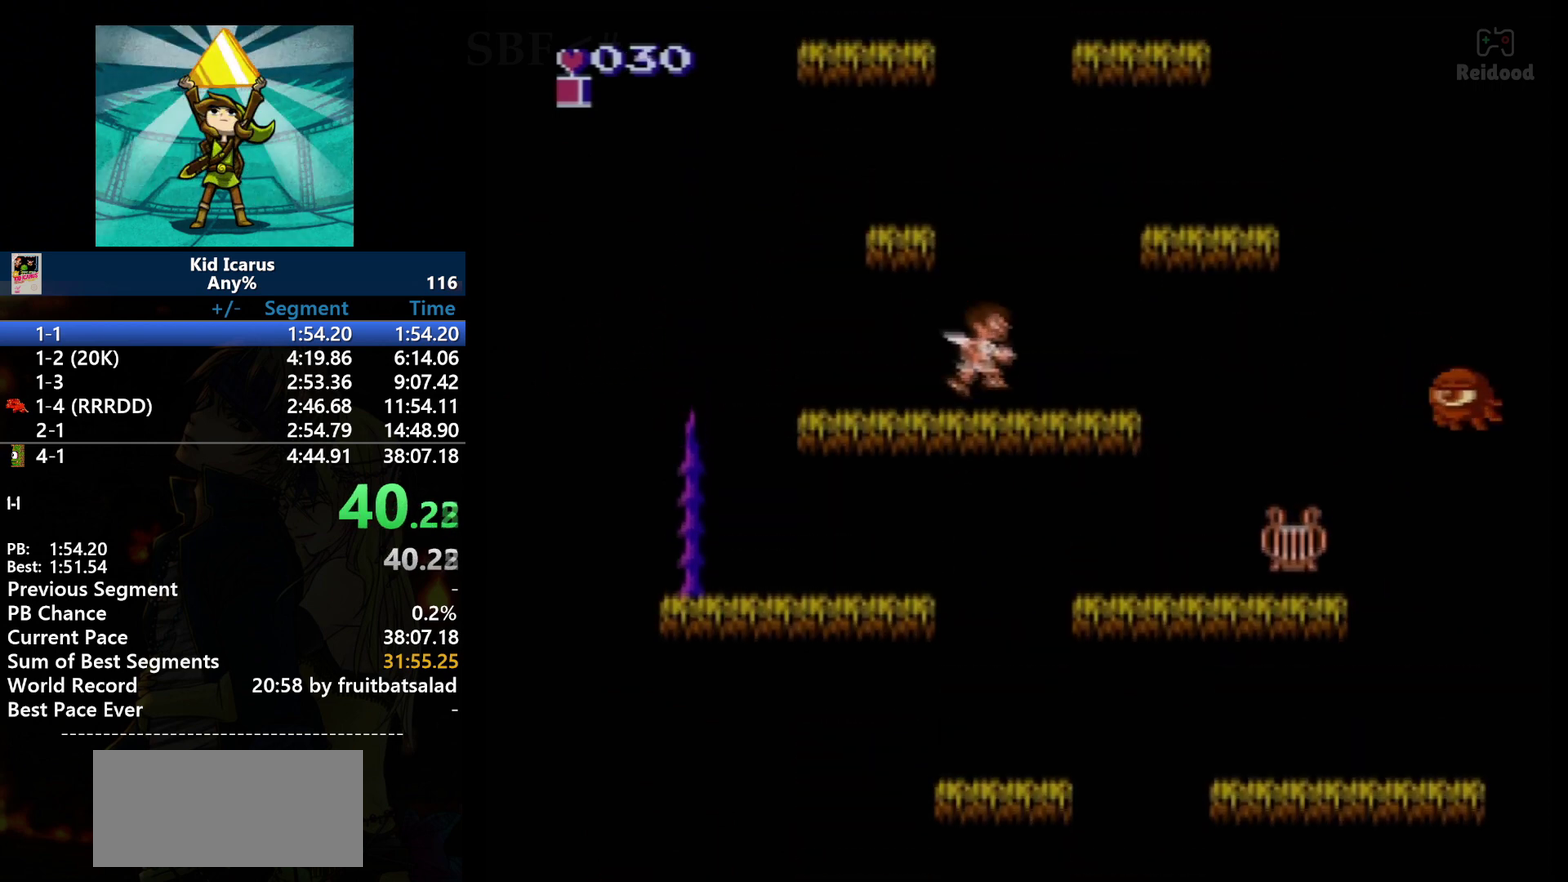
{"buttons": ["A", "DPAD_RIGHT"], "events": [[66, "A", "up"], [467, "A", "down"]]}
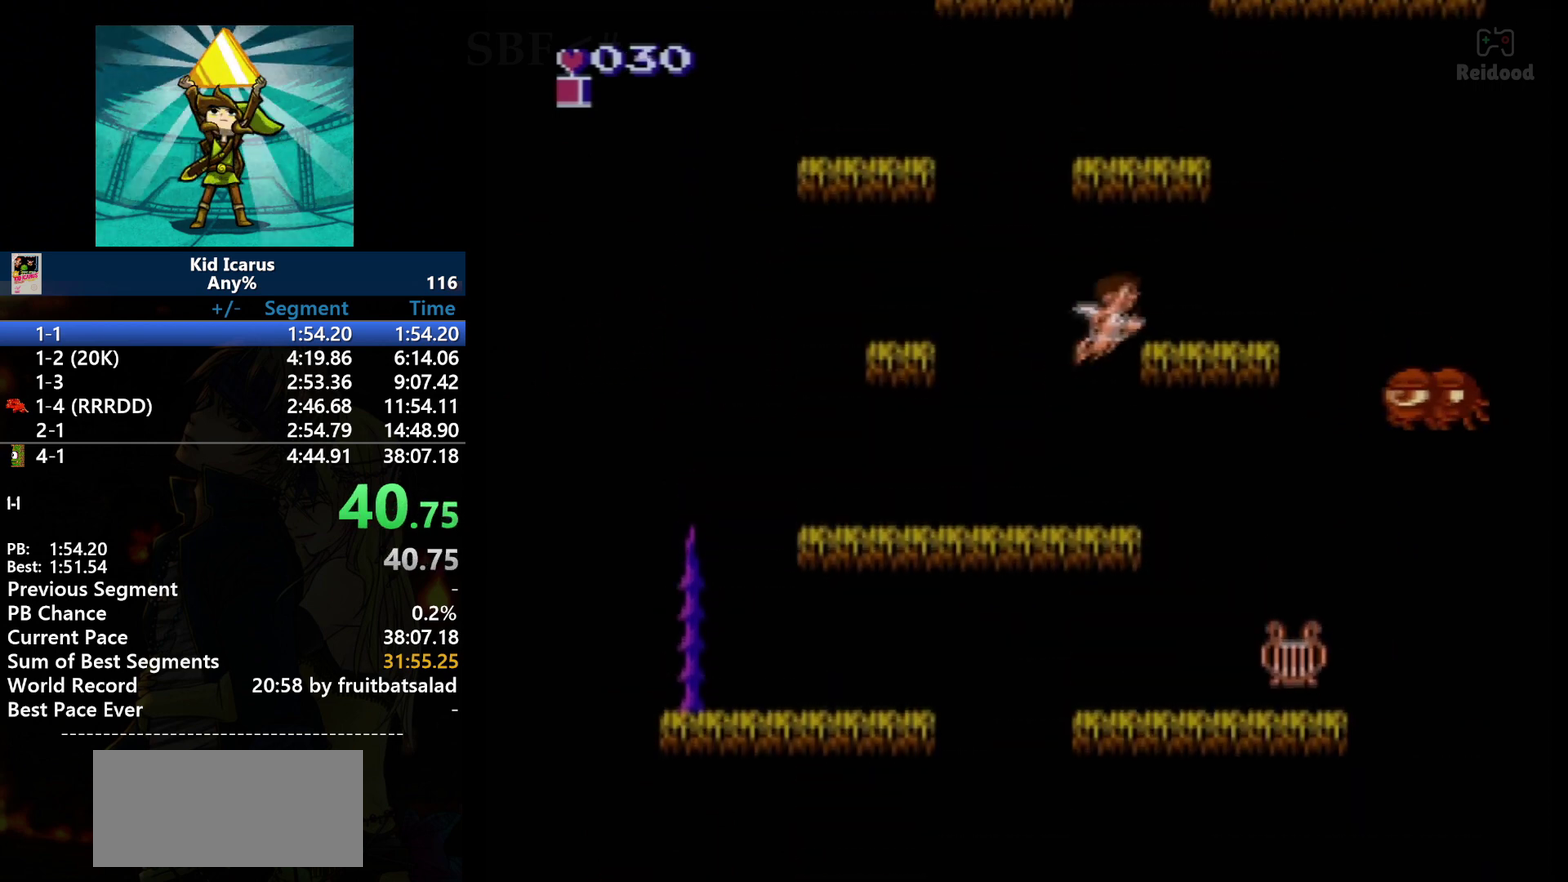
{"buttons": [], "events": [[267, "A", "up"], [300, "DPAD_RIGHT", "up"]]}
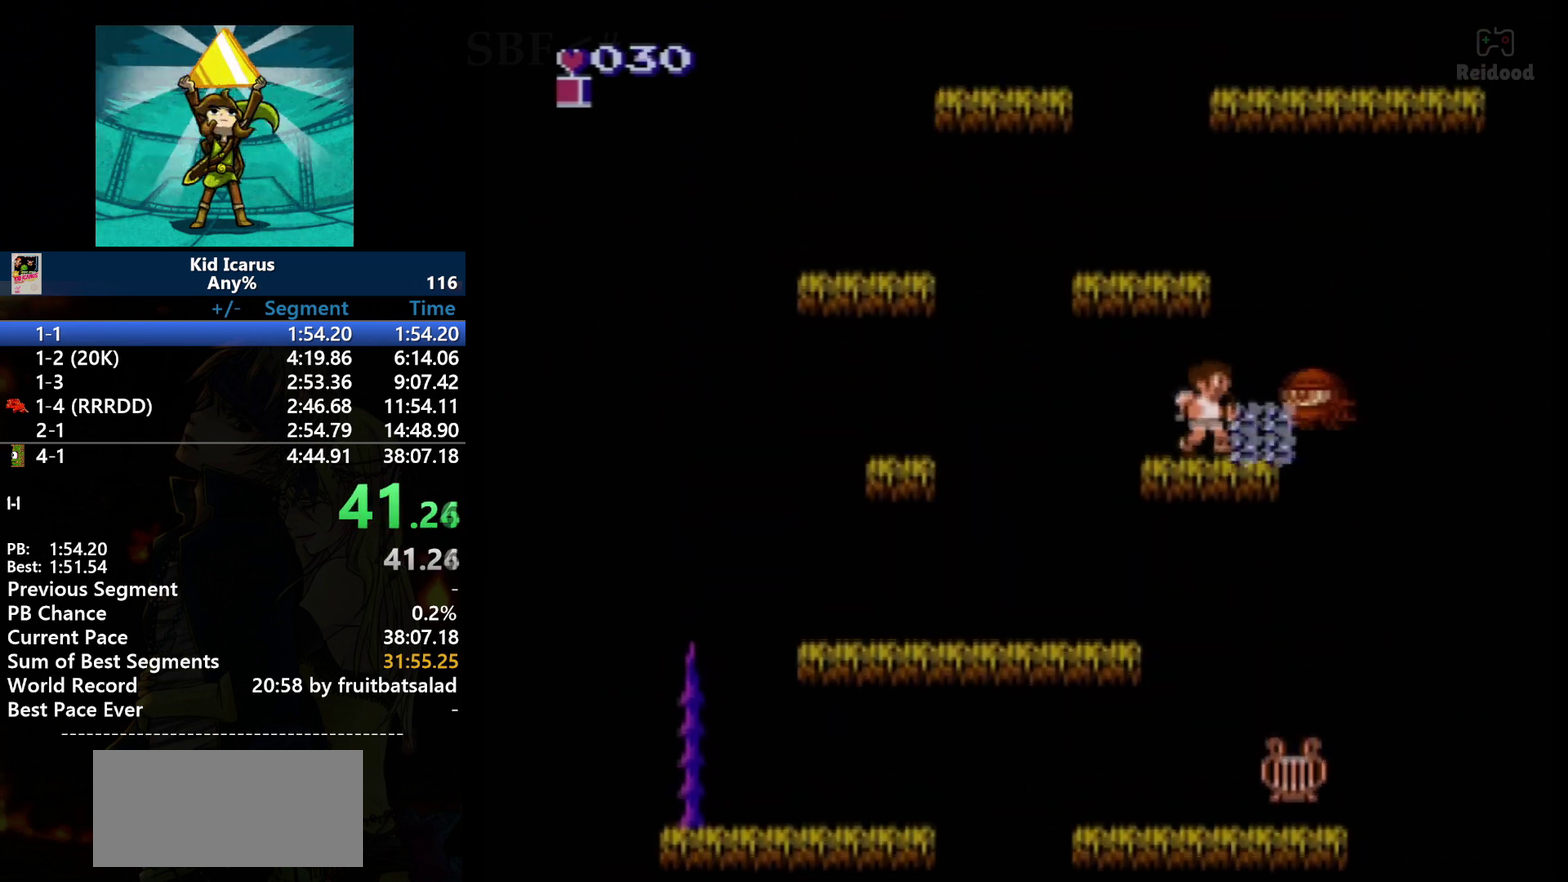
{"buttons": ["B"], "events": [[101, "B", "down"], [201, "B", "up"], [234, "DPAD_UP", "down"], [334, "B", "down"], [501, "DPAD_UP", "up"]]}
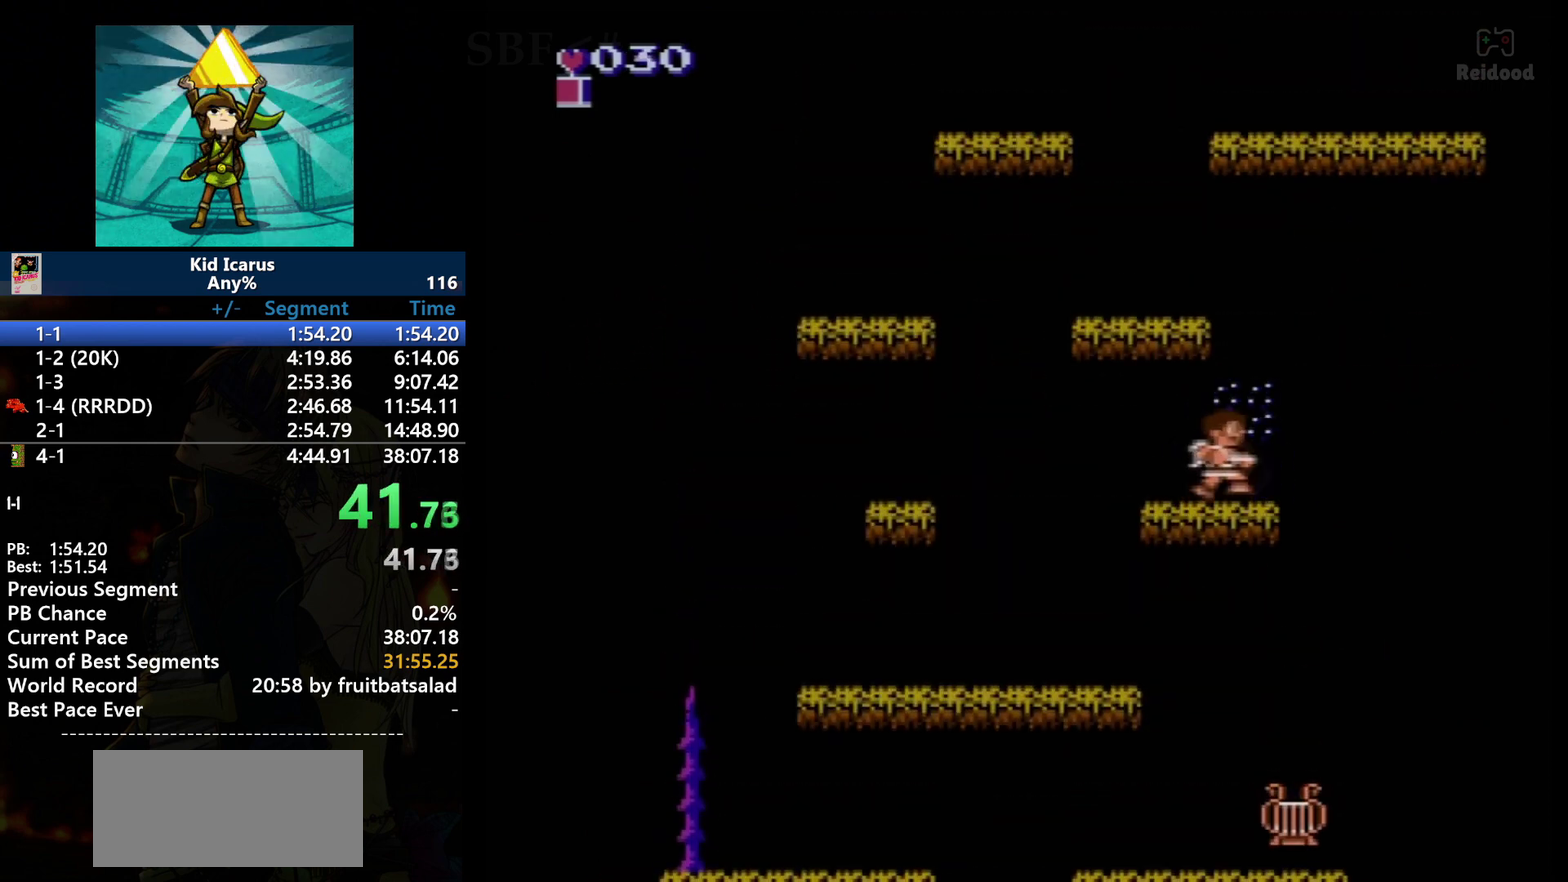
{"buttons": ["A", "DPAD_LEFT"], "events": [[33, "B", "up"], [167, "DPAD_RIGHT", "down"], [267, "DPAD_RIGHT", "up"], [300, "A", "down"], [367, "DPAD_LEFT", "down"]]}
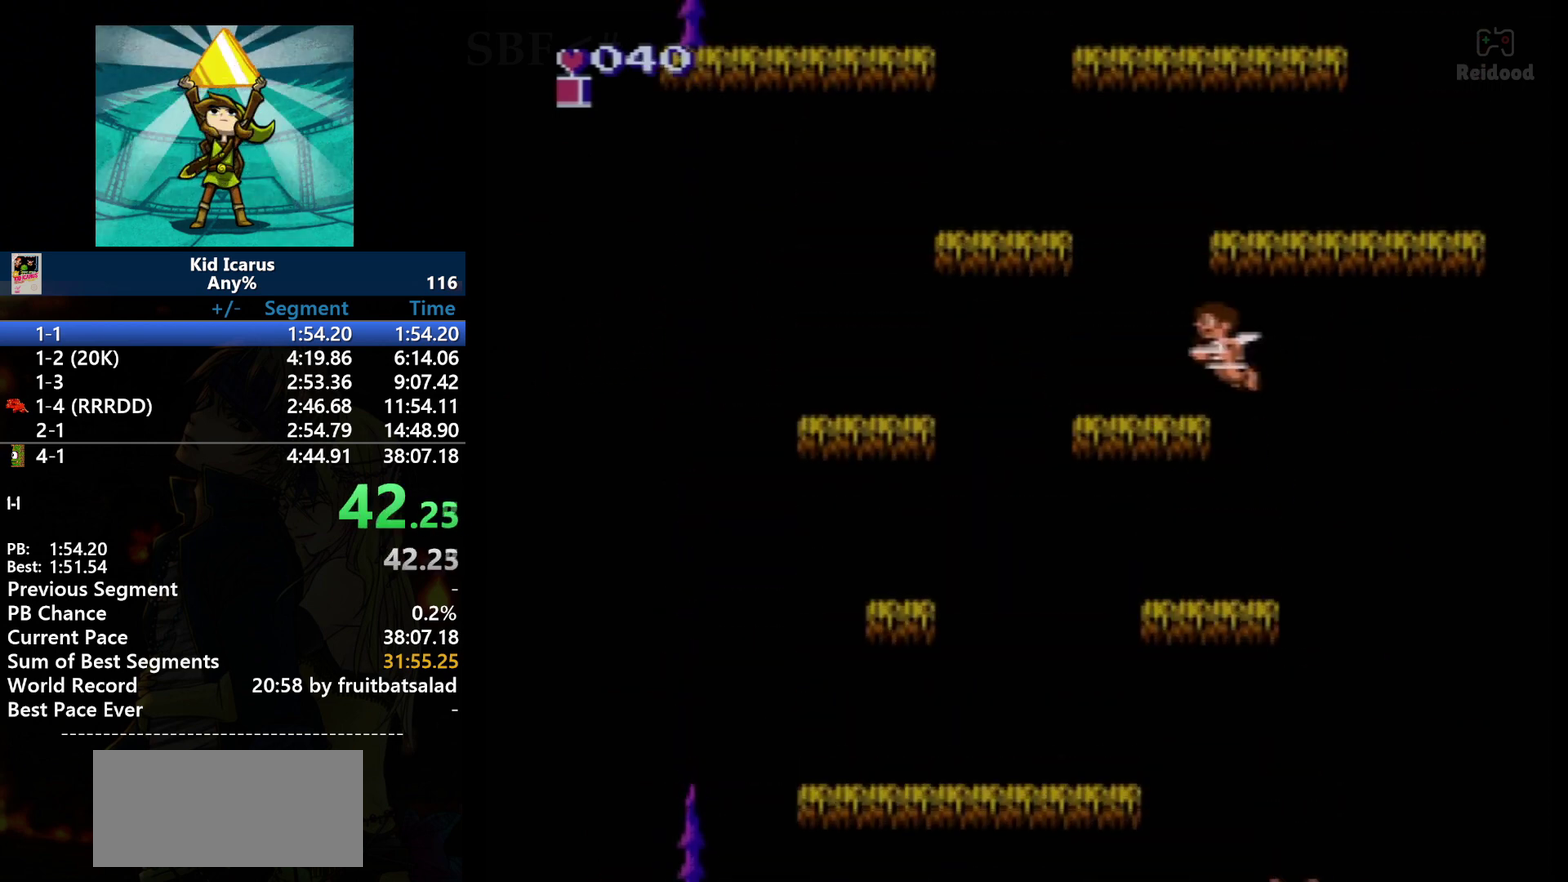
{"buttons": [], "events": [[266, "A", "up"], [300, "DPAD_LEFT", "up"]]}
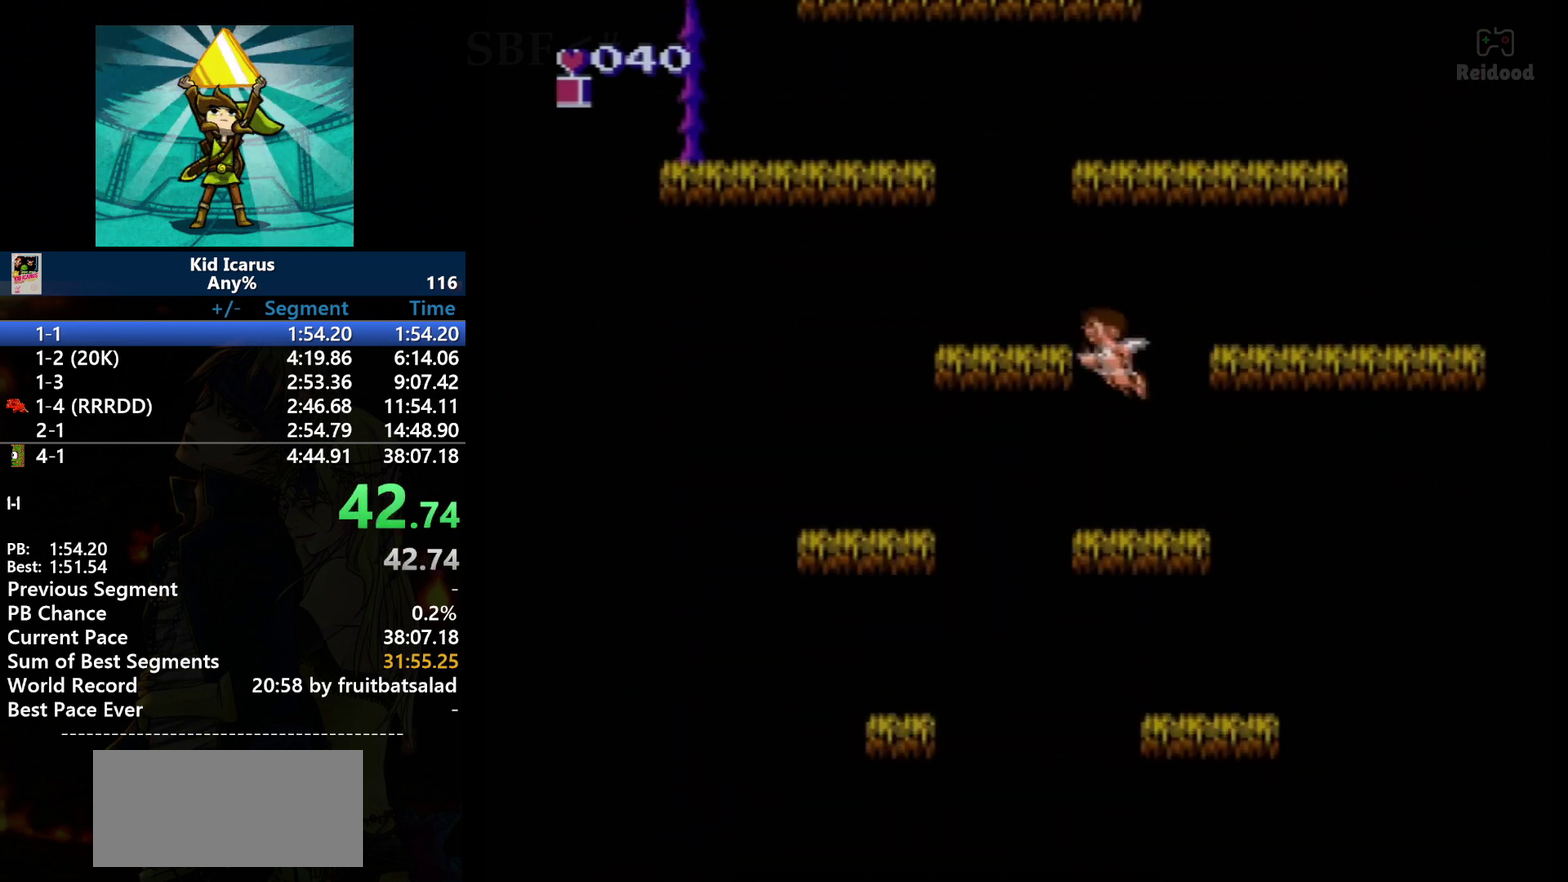
{"buttons": ["DPAD_RIGHT"], "events": [[33, "A", "down"], [33, "DPAD_LEFT", "down"], [300, "DPAD_LEFT", "up"], [334, "A", "up"], [500, "DPAD_RIGHT", "down"]]}
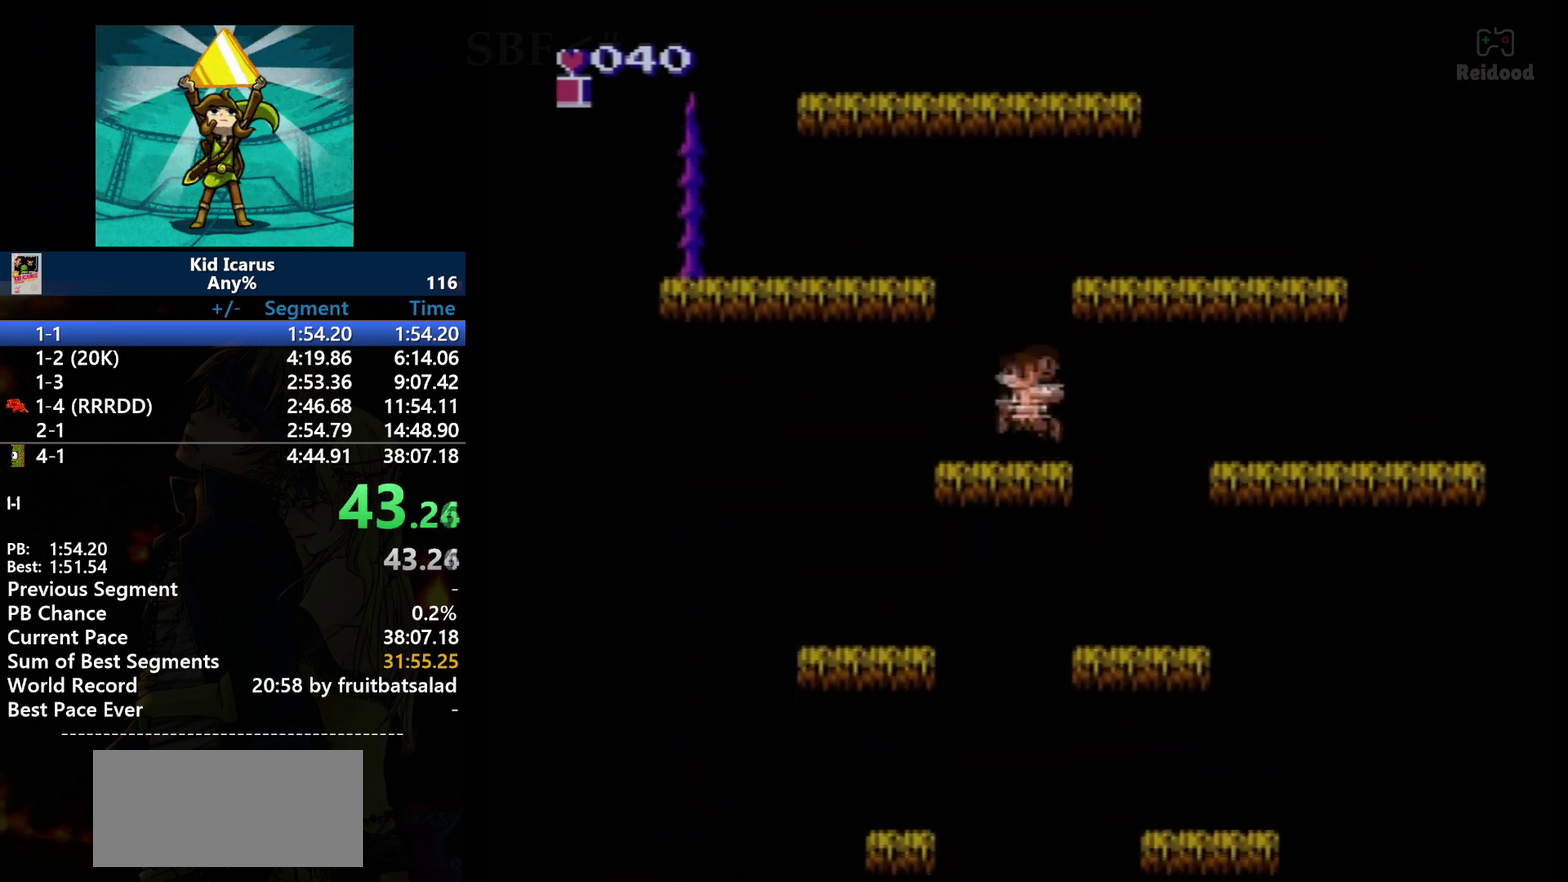
{"buttons": ["A", "DPAD_RIGHT"], "events": [[67, "DPAD_RIGHT", "up"], [167, "A", "down"], [201, "DPAD_RIGHT", "down"]]}
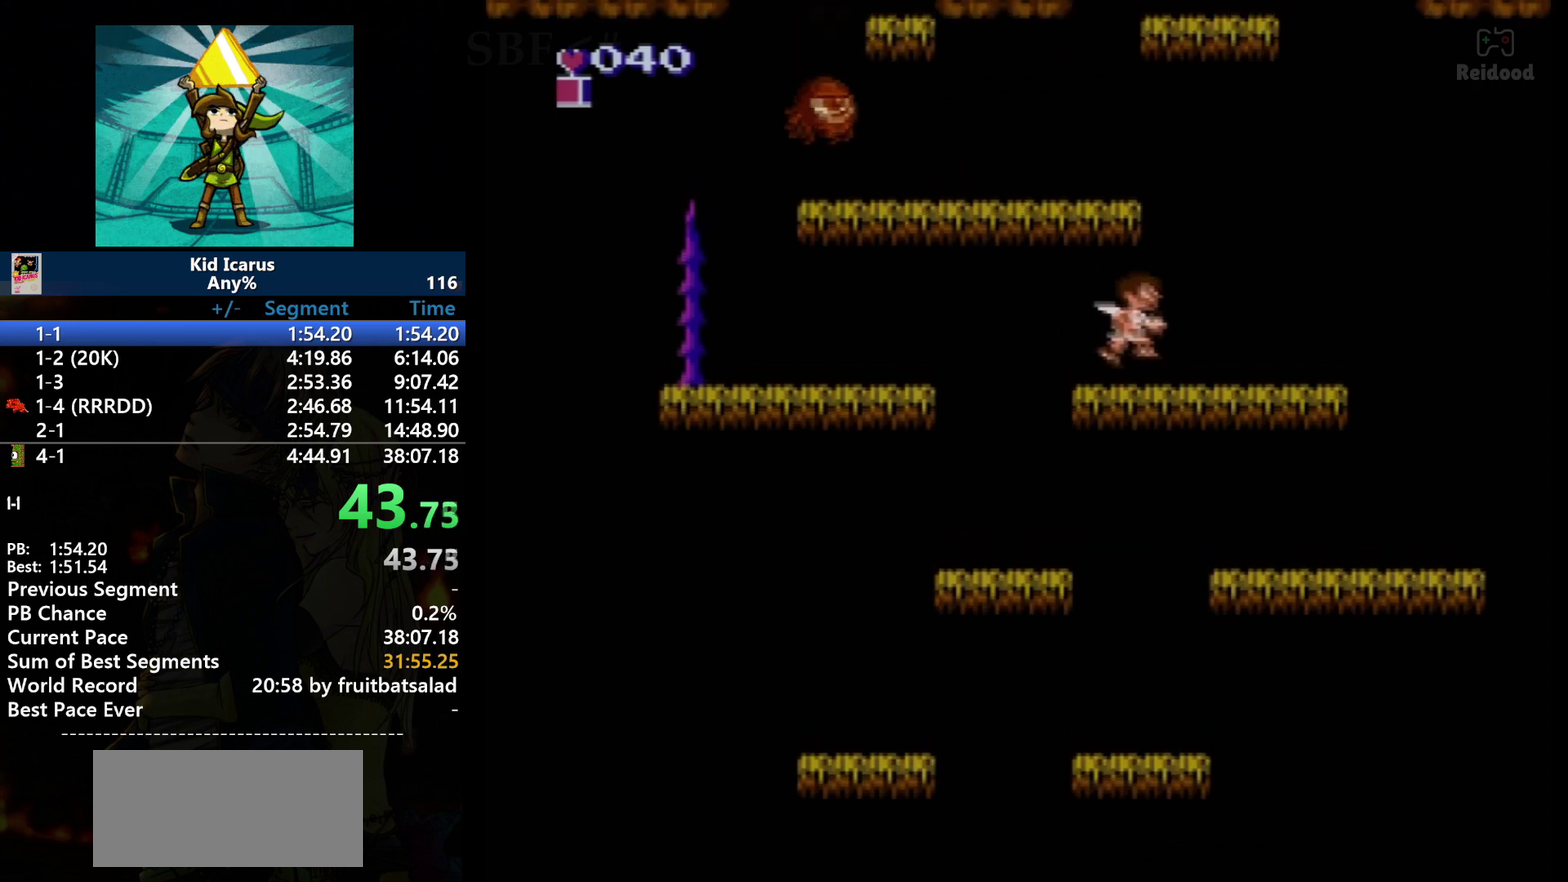
{"buttons": [], "events": [[100, "A", "up"], [100, "DPAD_RIGHT", "up"]]}